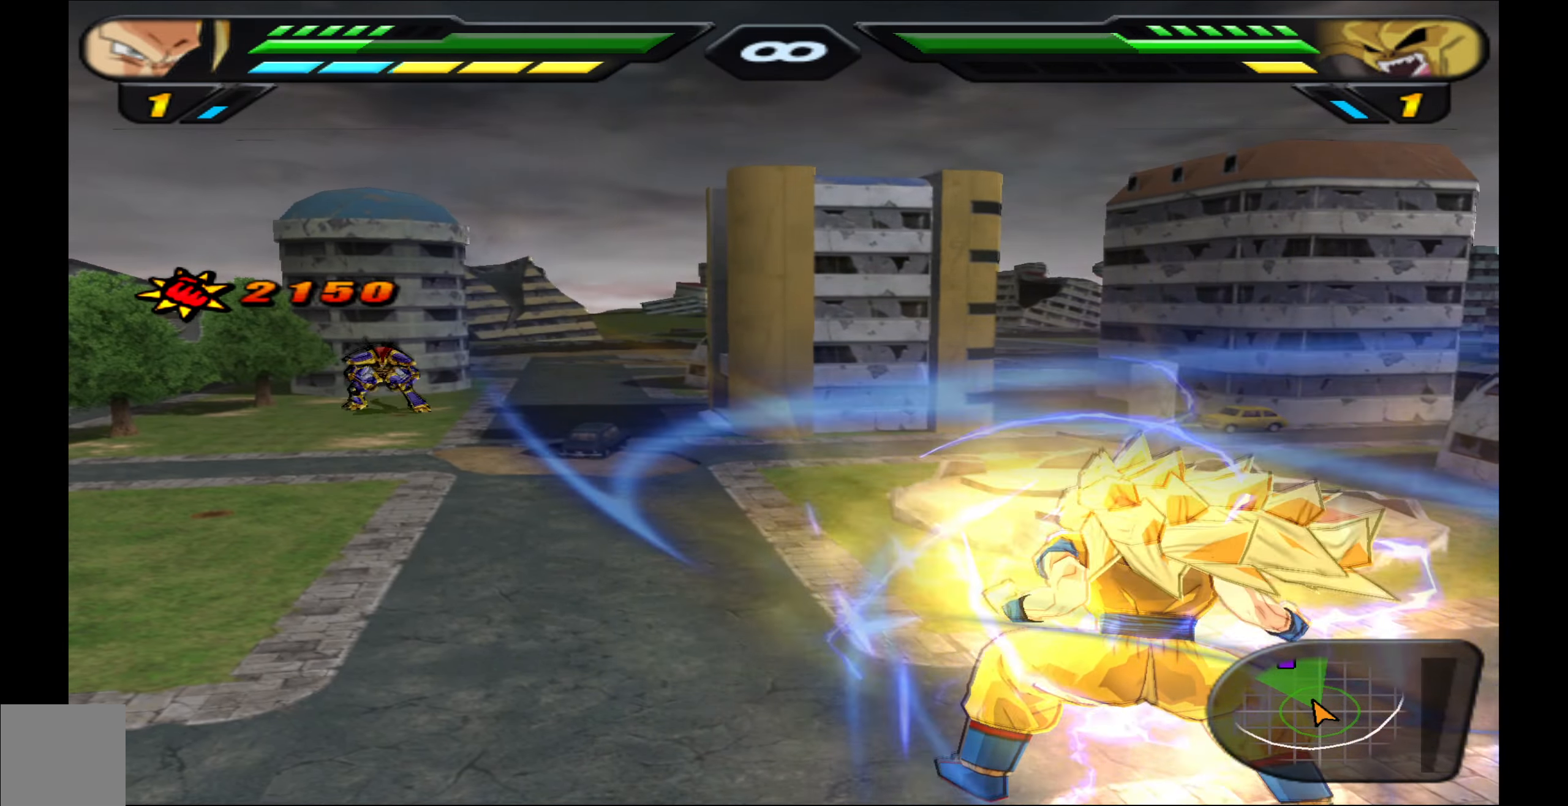
Gameplay with a controller (Xbox layout); each line is a JSON object with the inputs held at the frame after it. "events" lists button and stick changes between this image and that frame as [ms after this image, input, new state], when the widget could be followed in between. Not read: left_stick right_stick.
{"buttons": ["R2"], "events": []}
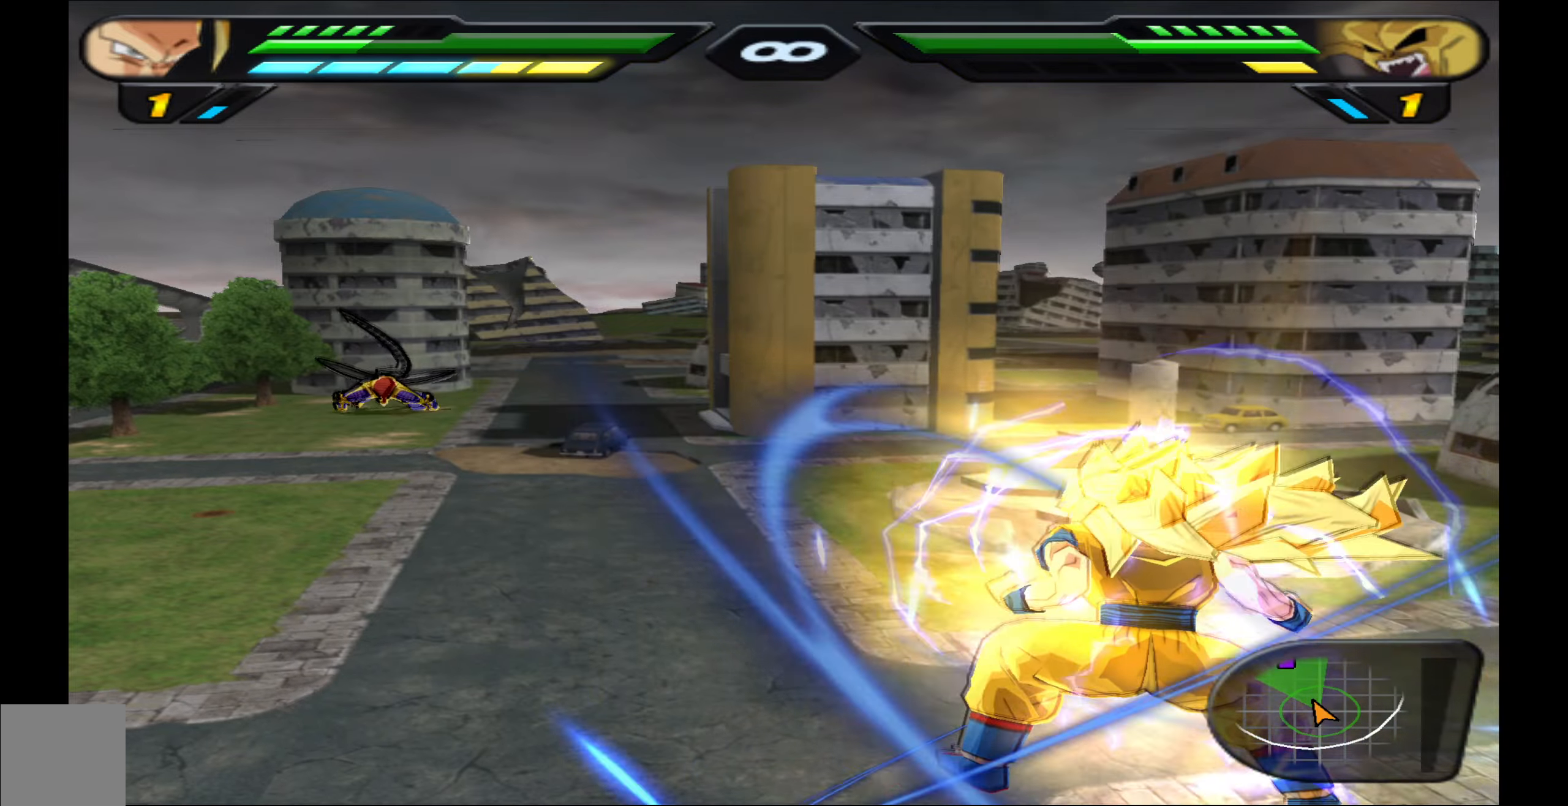
{"buttons": ["R2"], "events": []}
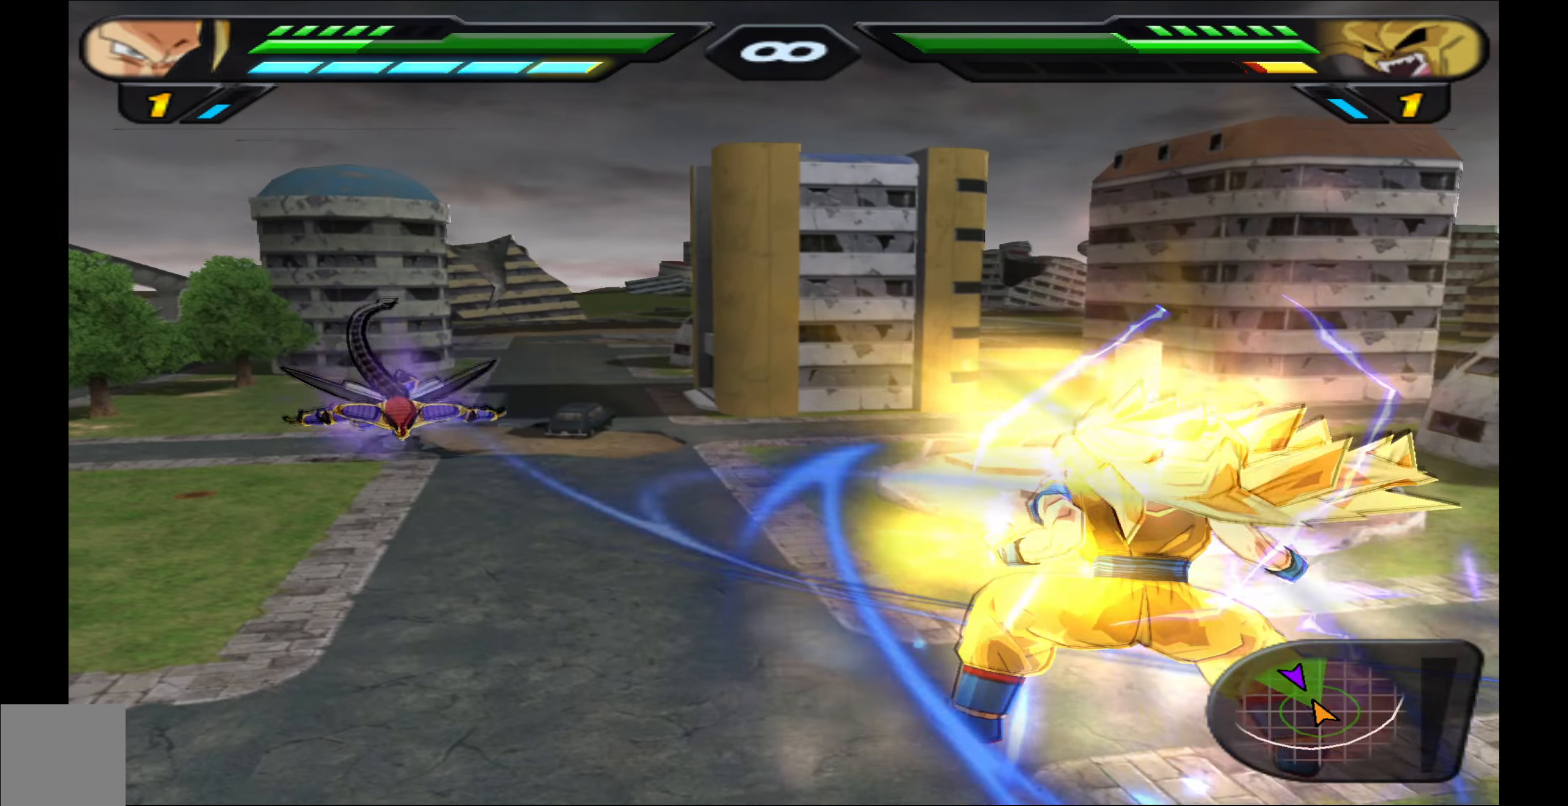
{"buttons": ["R2"], "events": []}
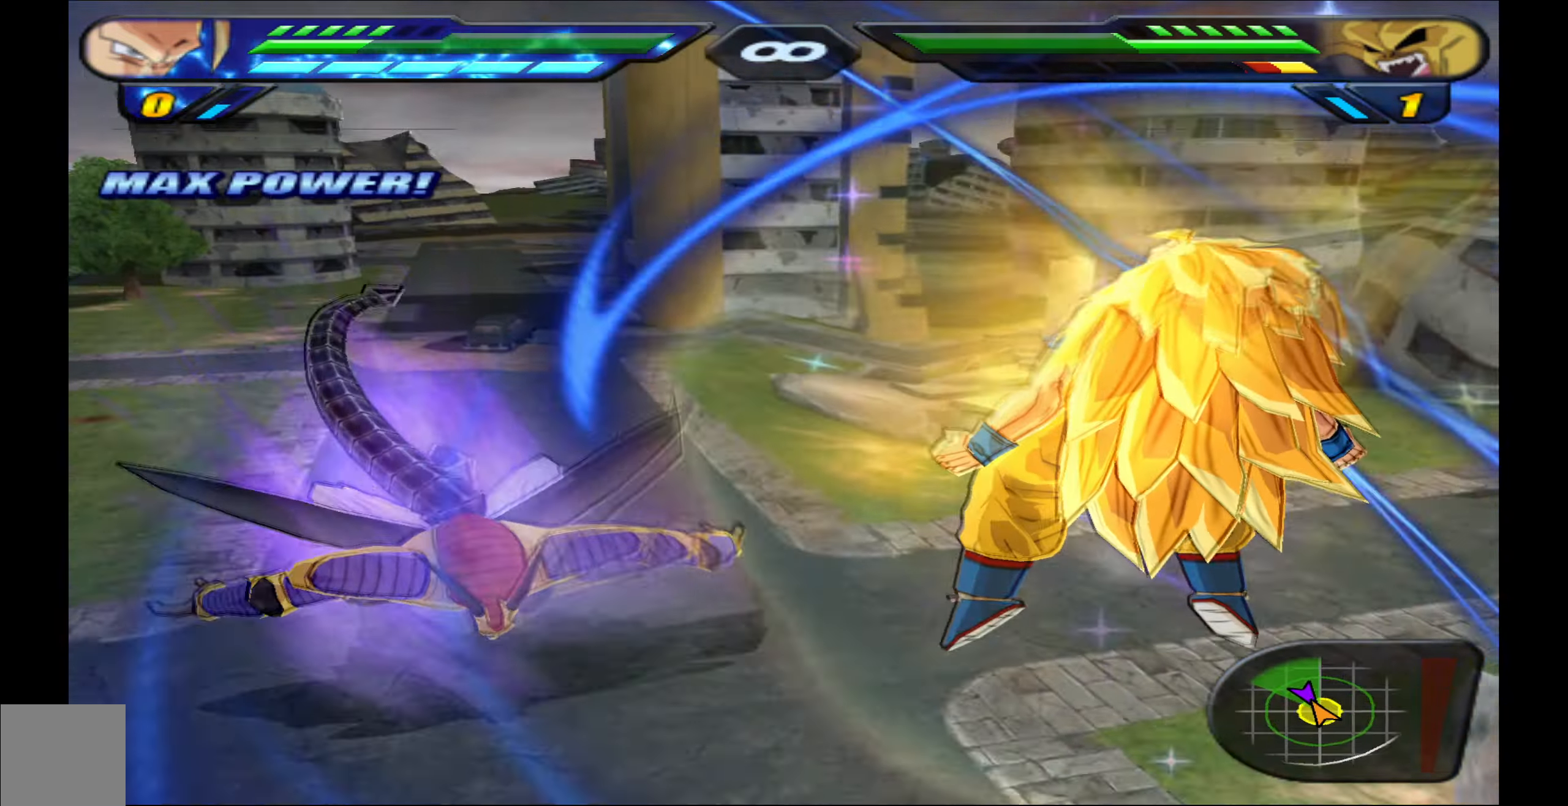
{"buttons": ["X", "DPAD_DOWN"], "events": [[400, "R2", "up"], [434, "X", "down"], [450, "DPAD_DOWN", "down"]]}
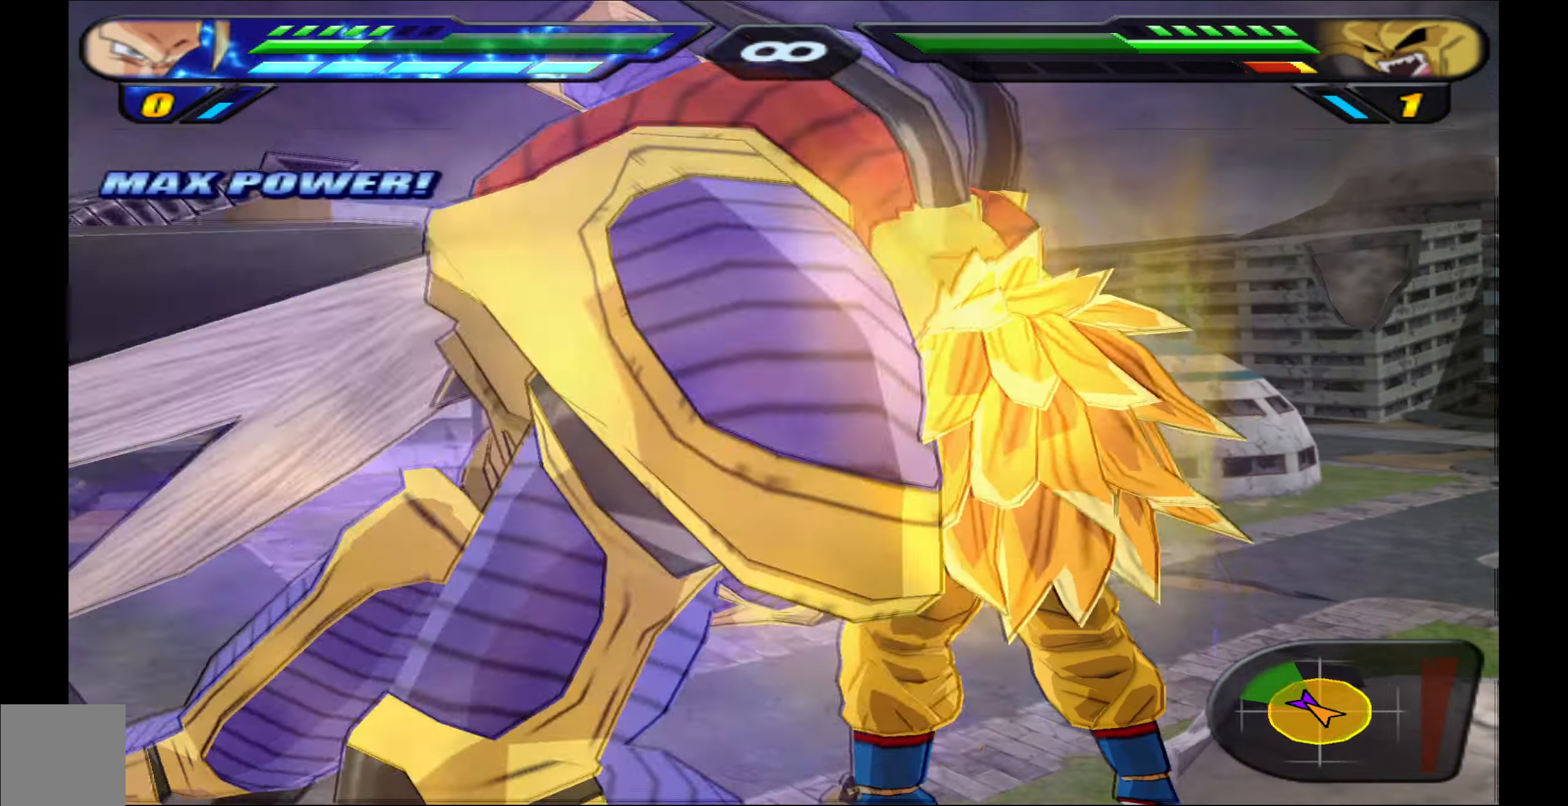
{"buttons": ["Y", "R2"], "events": [[384, "X", "up"], [484, "R2", "down"], [500, "DPAD_DOWN", "up"], [500, "Y", "down"]]}
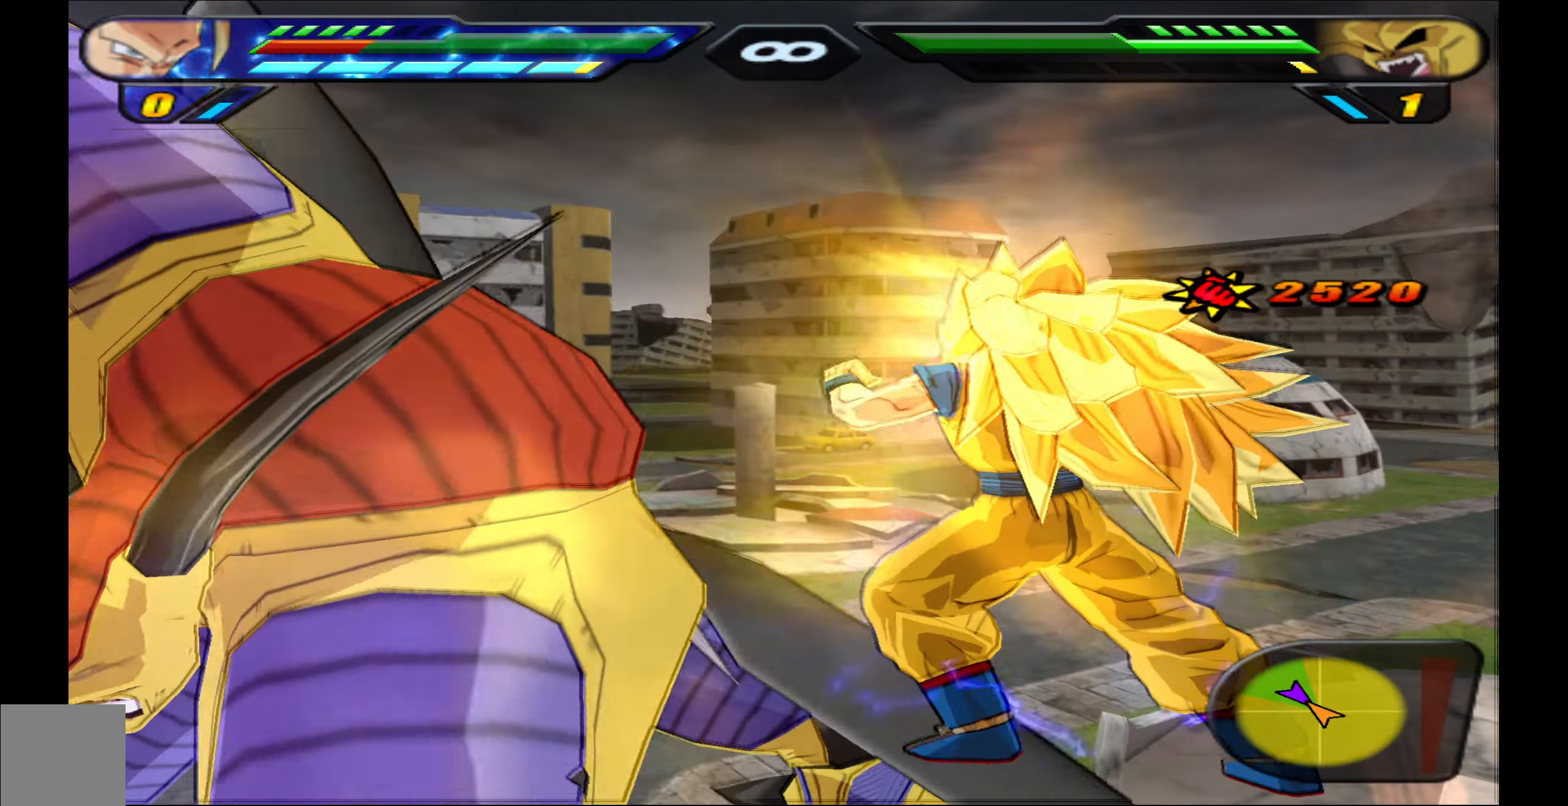
{"buttons": ["Y", "R2", "DPAD_UP"], "events": [[167, "Y", "up"], [217, "DPAD_UP", "down"], [300, "Y", "down"], [384, "Y", "up"], [450, "Y", "down"]]}
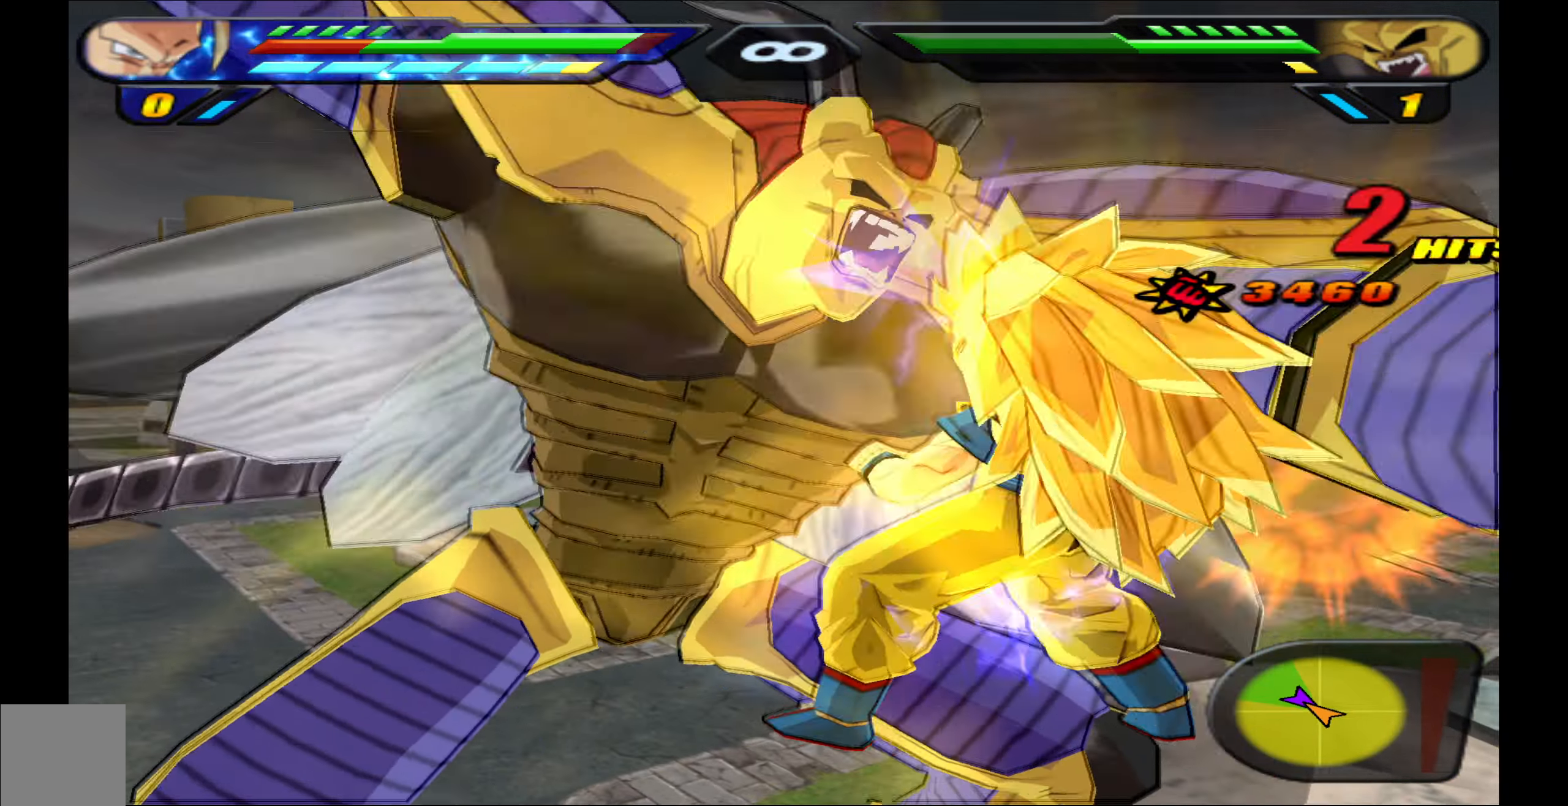
{"buttons": ["Y", "R2"], "events": [[50, "Y", "up"], [117, "DPAD_UP", "up"], [134, "Y", "down"], [217, "Y", "up"], [284, "Y", "down"], [384, "Y", "up"], [450, "Y", "down"]]}
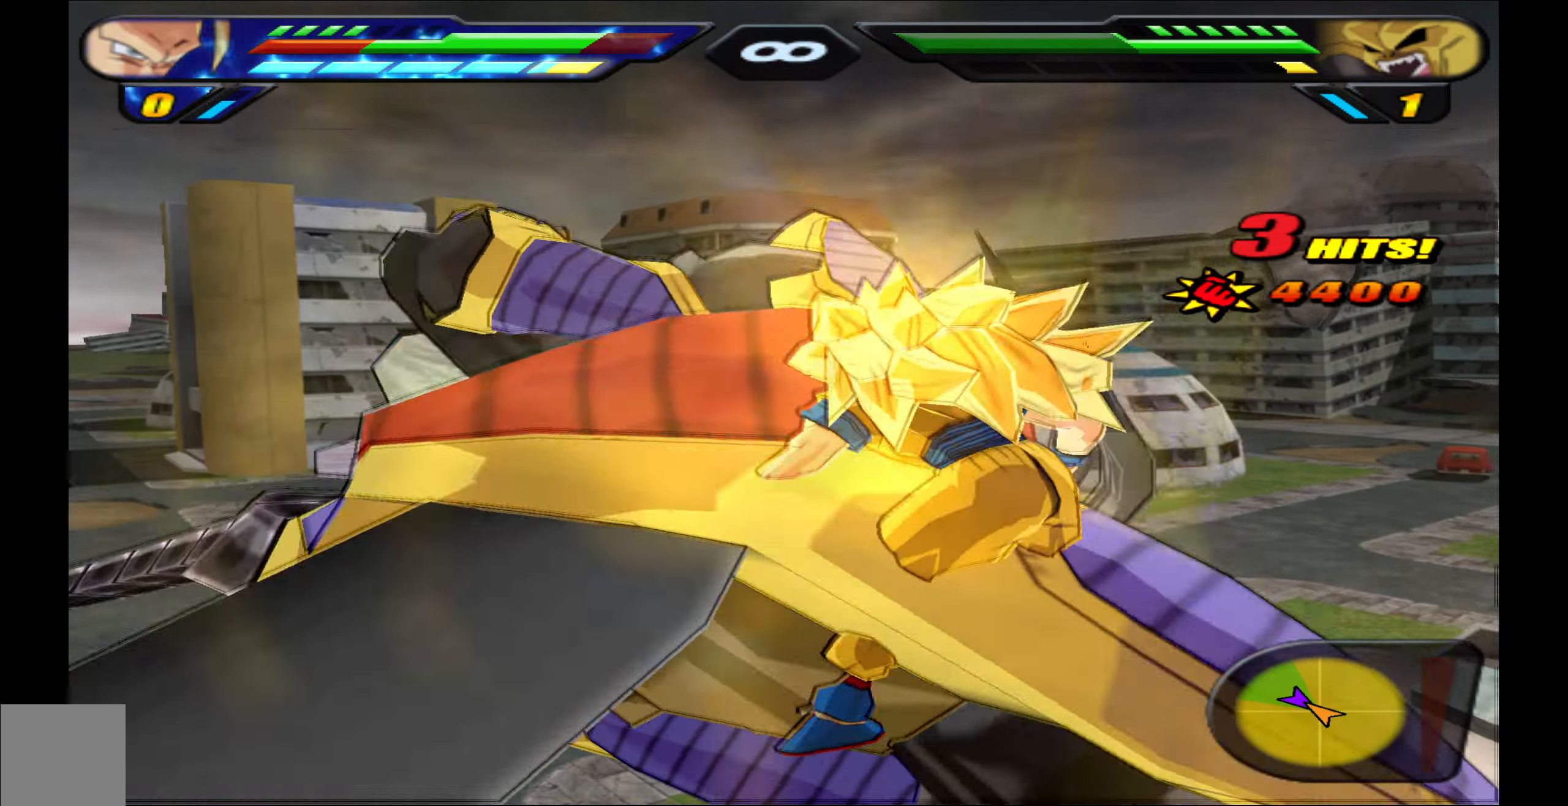
{"buttons": ["B", "DPAD_DOWN"], "events": [[50, "Y", "up"], [117, "Y", "down"], [217, "Y", "up"], [250, "DPAD_DOWN", "down"], [267, "R2", "up"], [317, "B", "down"]]}
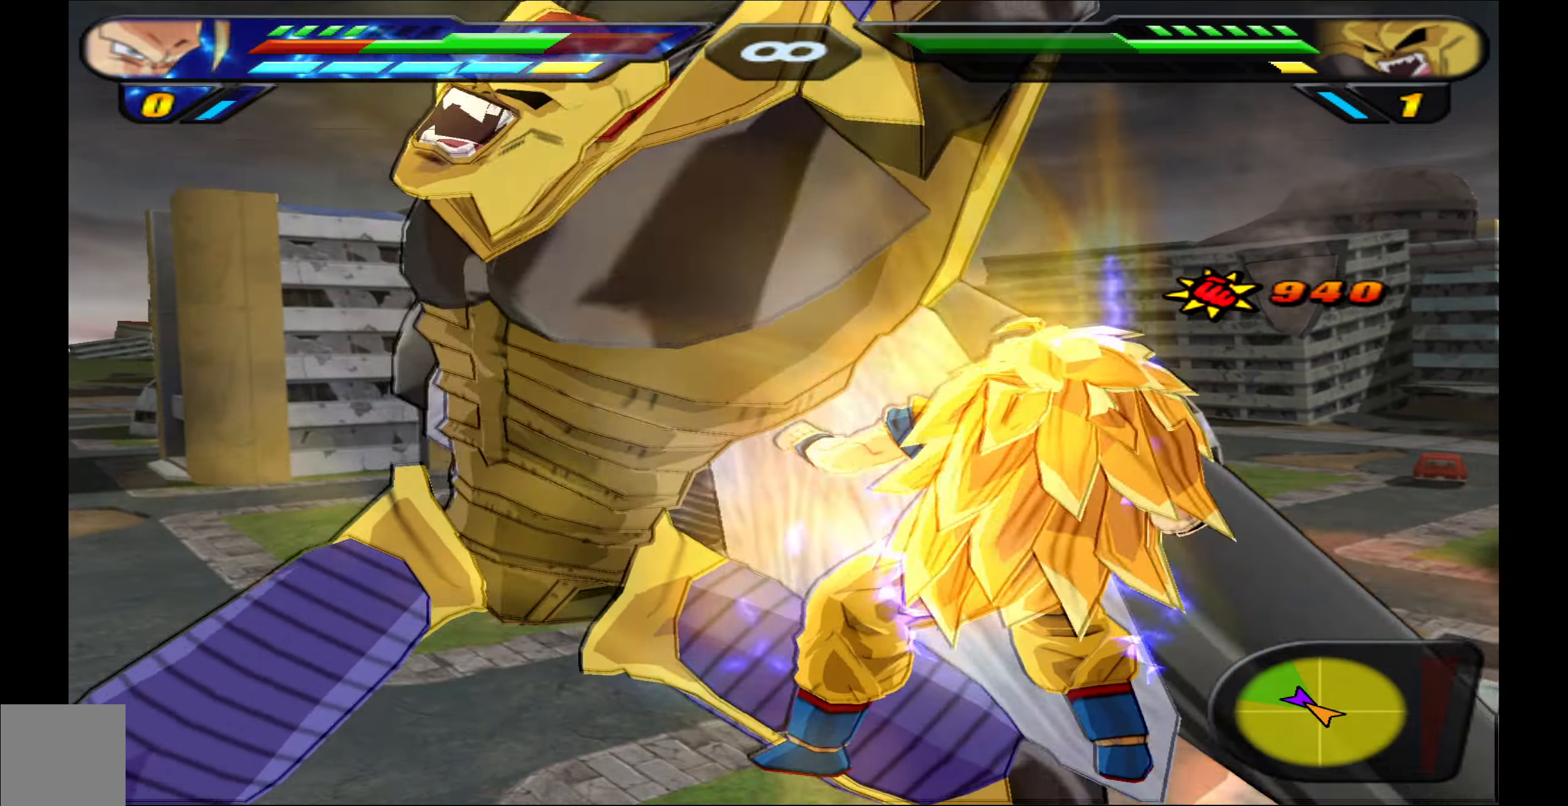
{"buttons": ["B", "DPAD_DOWN"], "events": []}
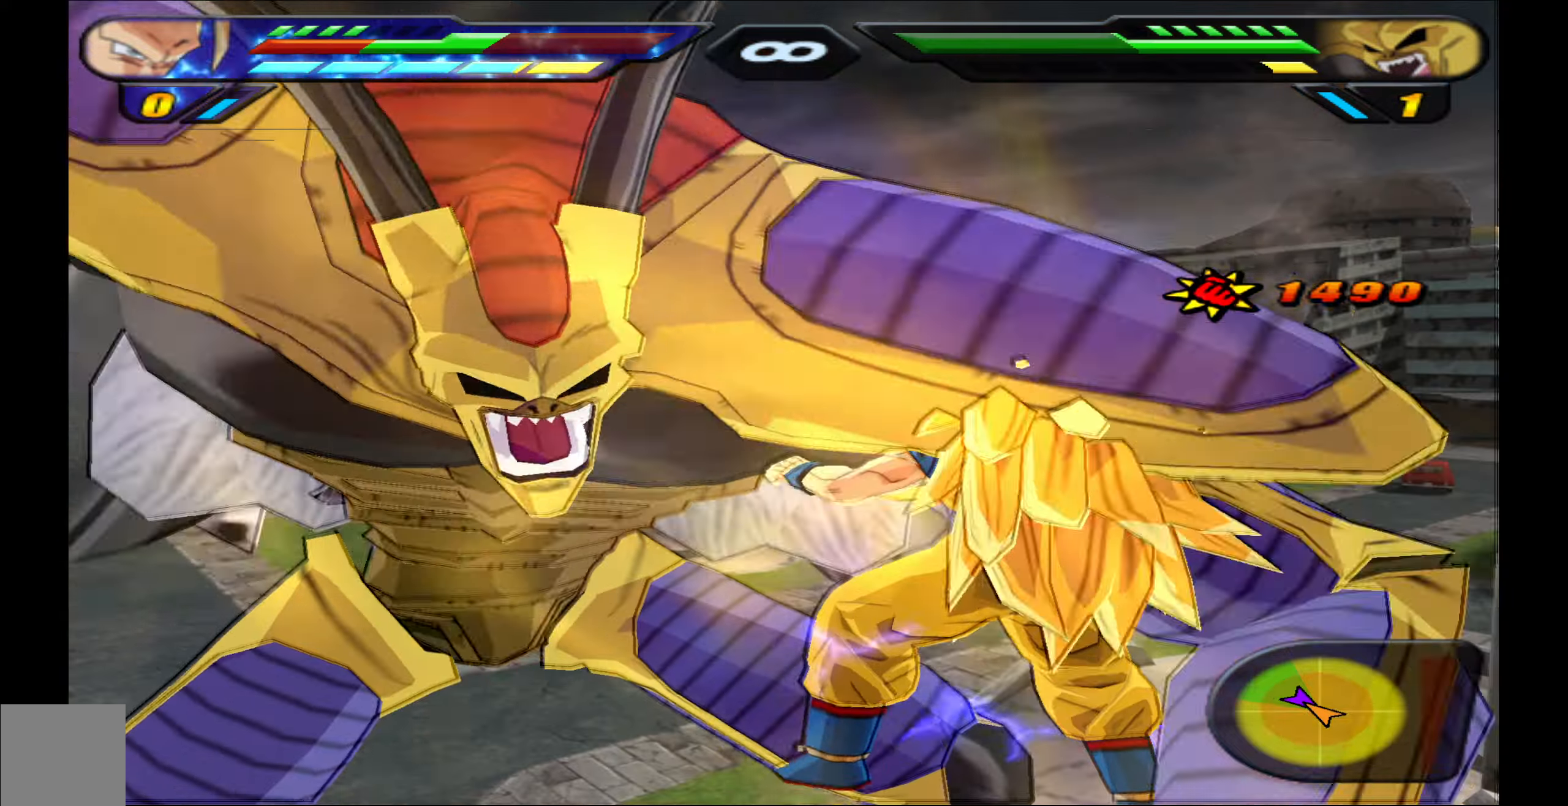
{"buttons": ["B", "DPAD_DOWN"], "events": []}
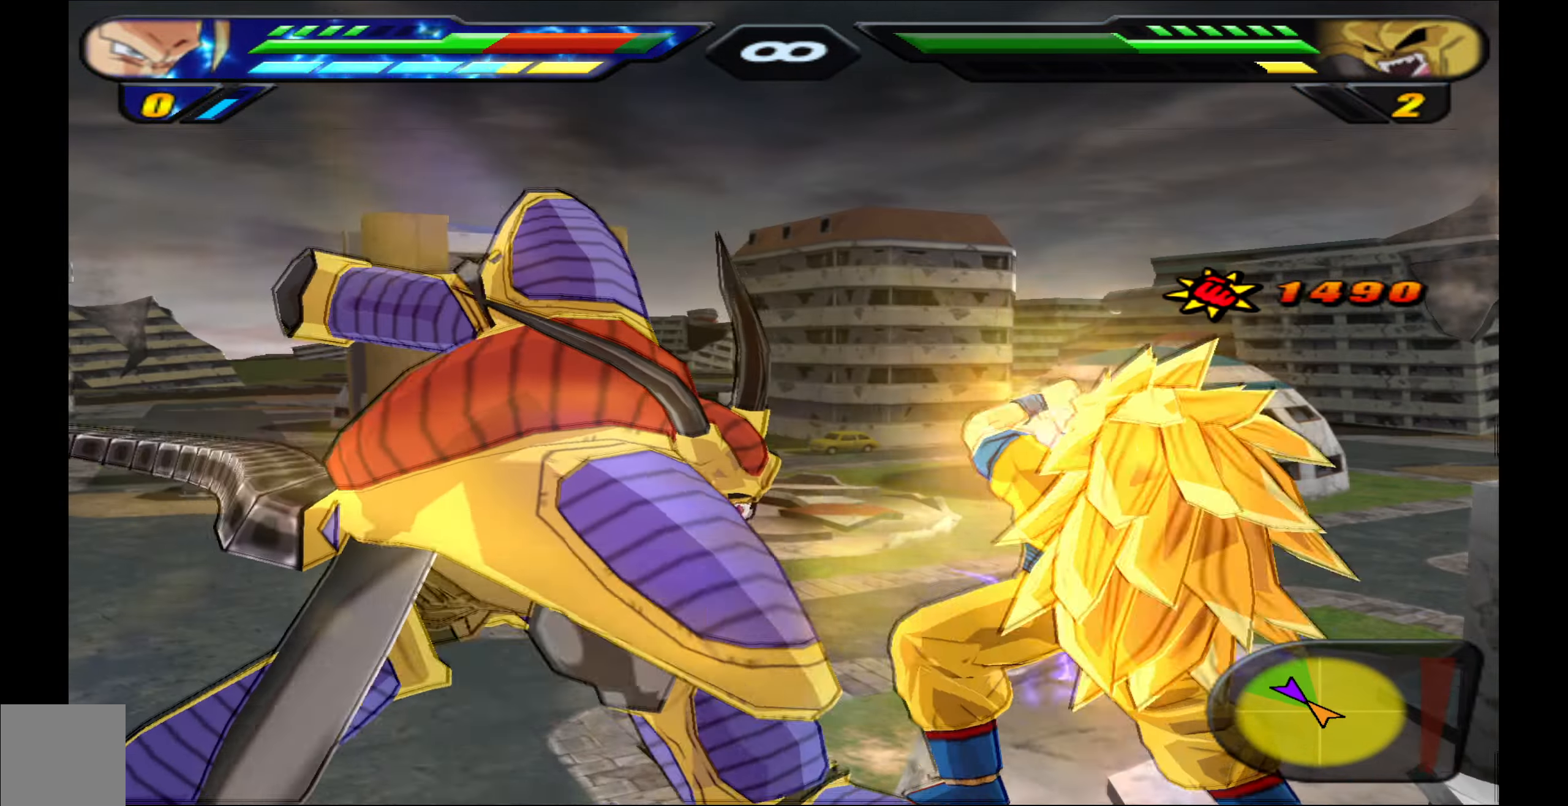
{"buttons": ["Y", "R2", "DPAD_UP"], "events": [[166, "B", "up"], [166, "DPAD_DOWN", "up"], [250, "R2", "down"], [266, "DPAD_UP", "down"], [300, "Y", "down"], [400, "Y", "up"], [483, "Y", "down"]]}
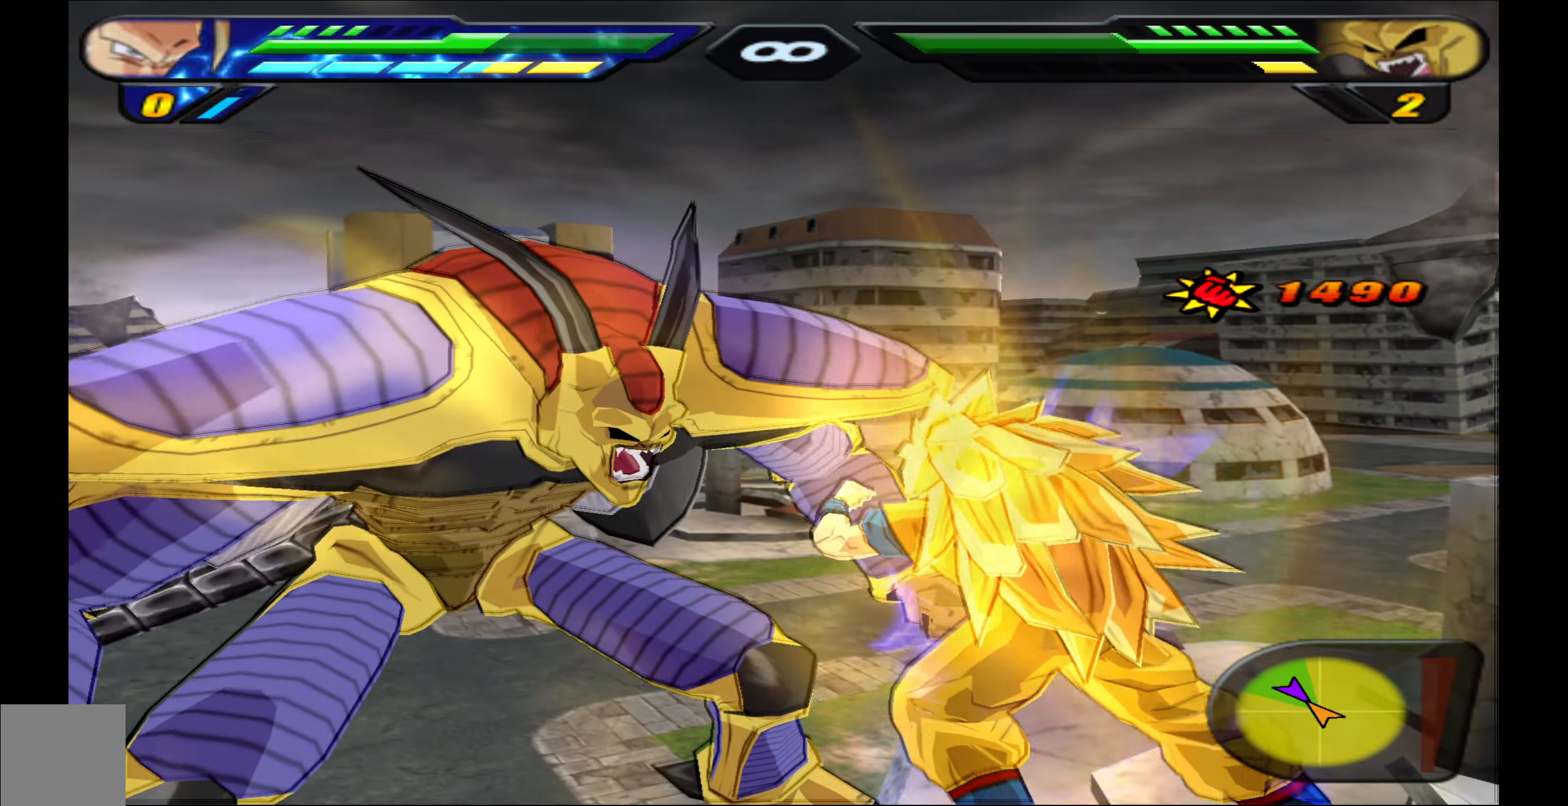
{"buttons": ["Y", "R2", "DPAD_UP"], "events": [[66, "Y", "up"], [133, "Y", "down"], [233, "Y", "up"], [300, "Y", "down"], [383, "Y", "up"], [466, "Y", "down"]]}
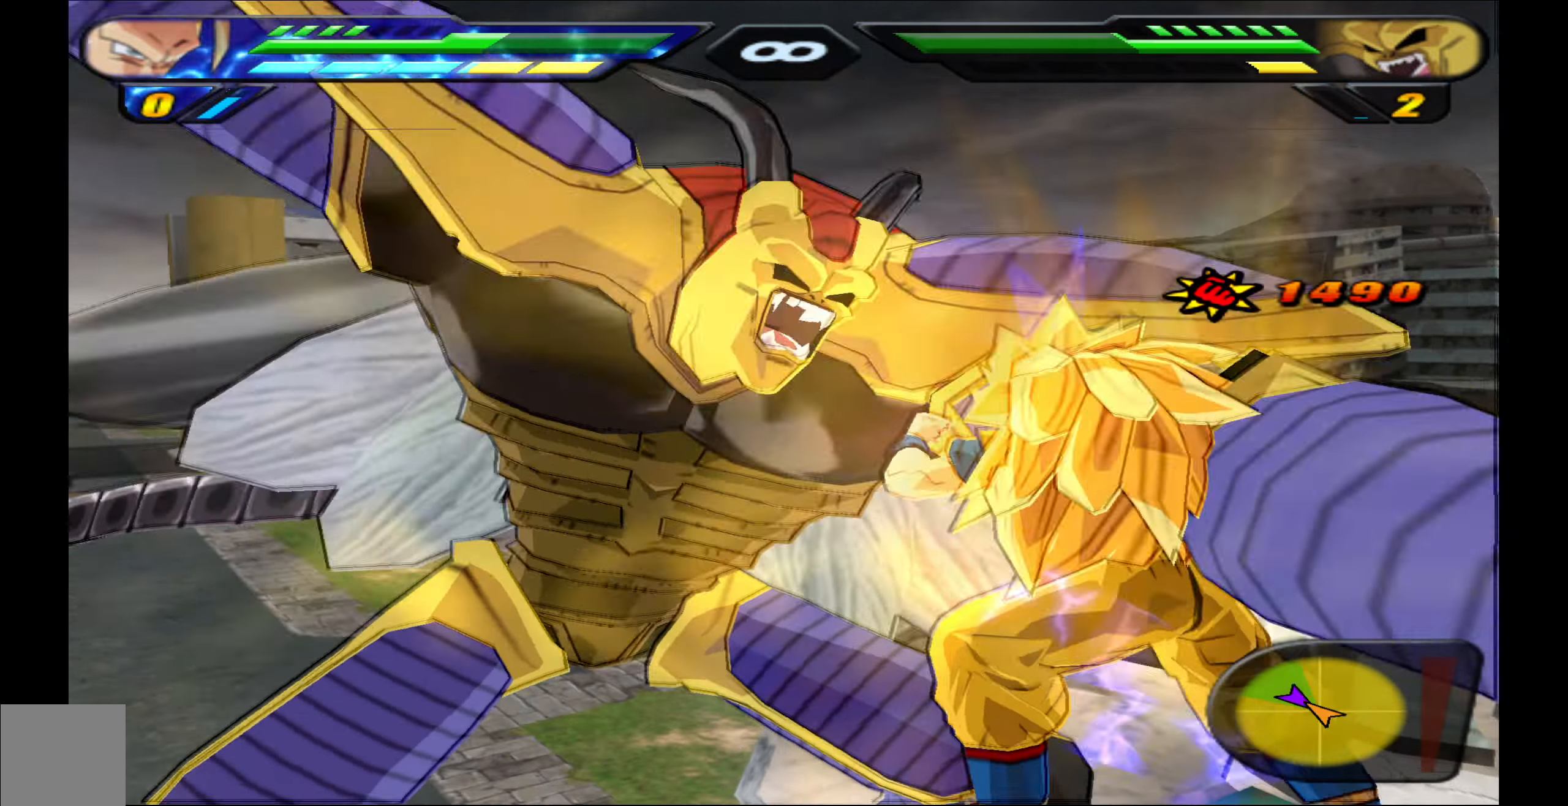
{"buttons": ["B"], "events": [[50, "Y", "up"], [116, "Y", "down"], [233, "Y", "up"], [300, "Y", "down"], [366, "DPAD_UP", "up"], [366, "Y", "up"], [433, "B", "down"], [466, "R2", "up"]]}
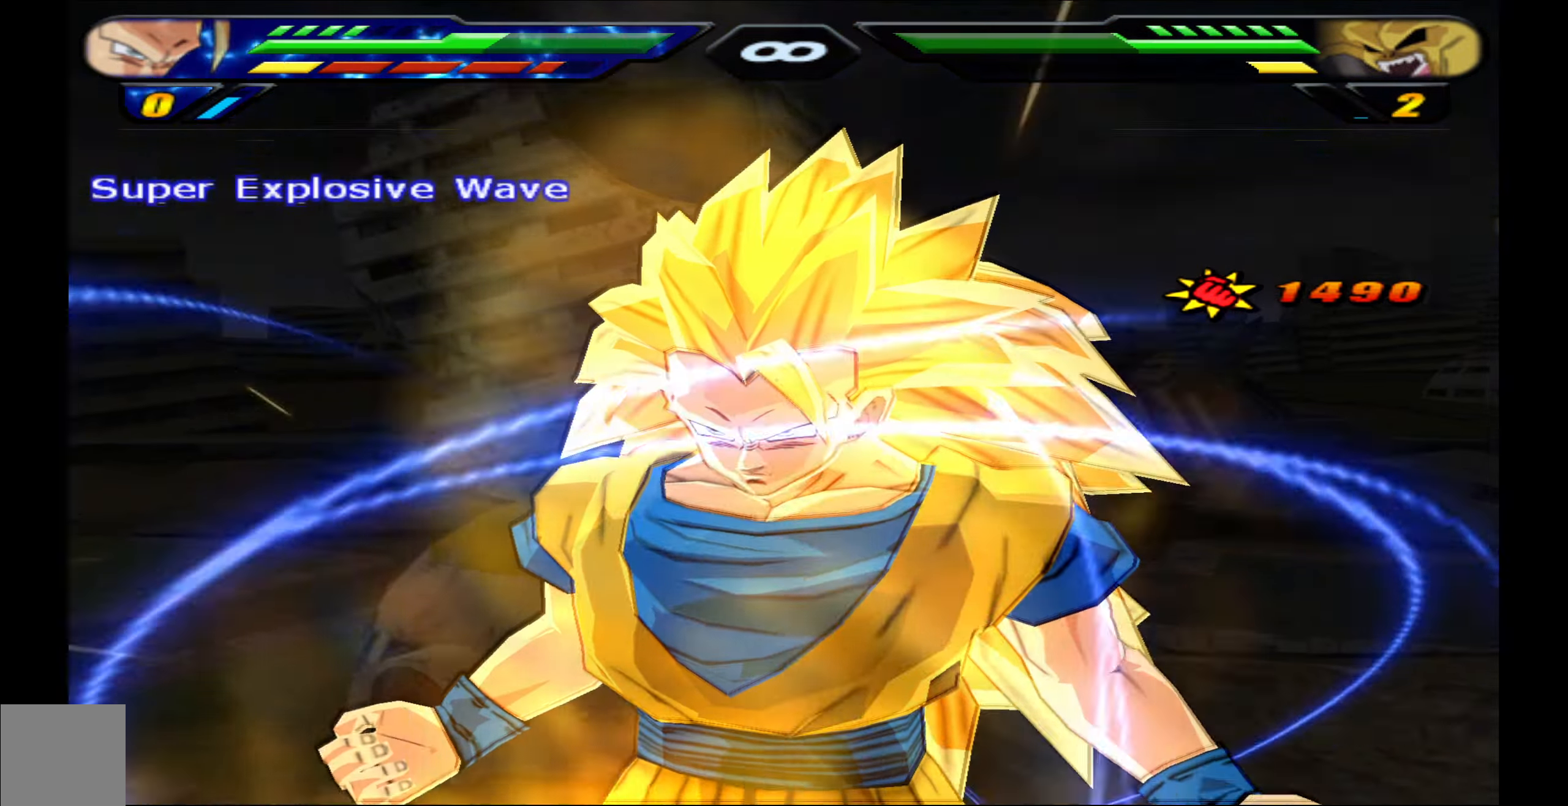
{"buttons": [], "events": [[33, "B", "up"]]}
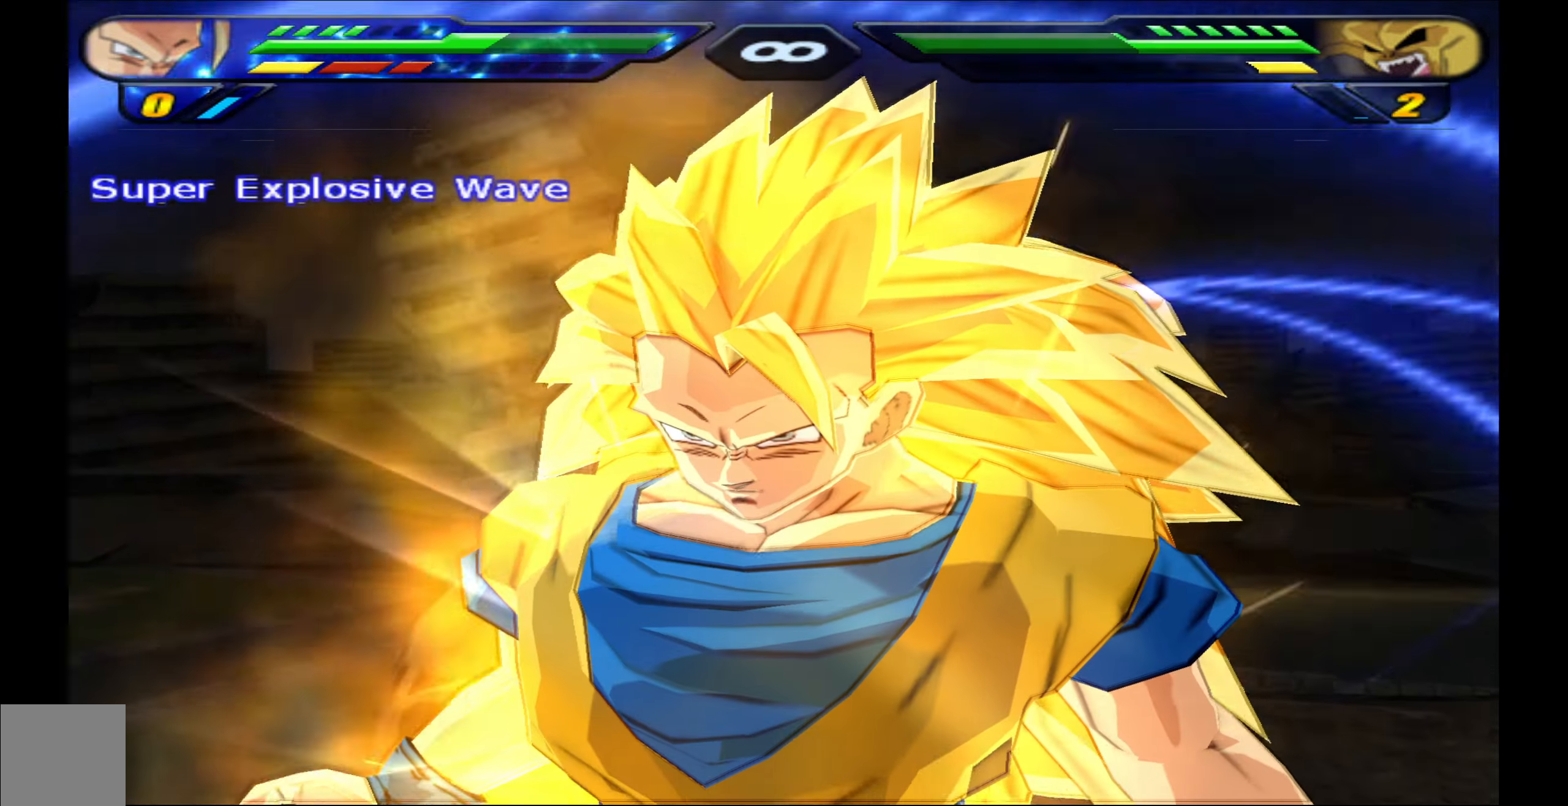
{"buttons": [], "events": []}
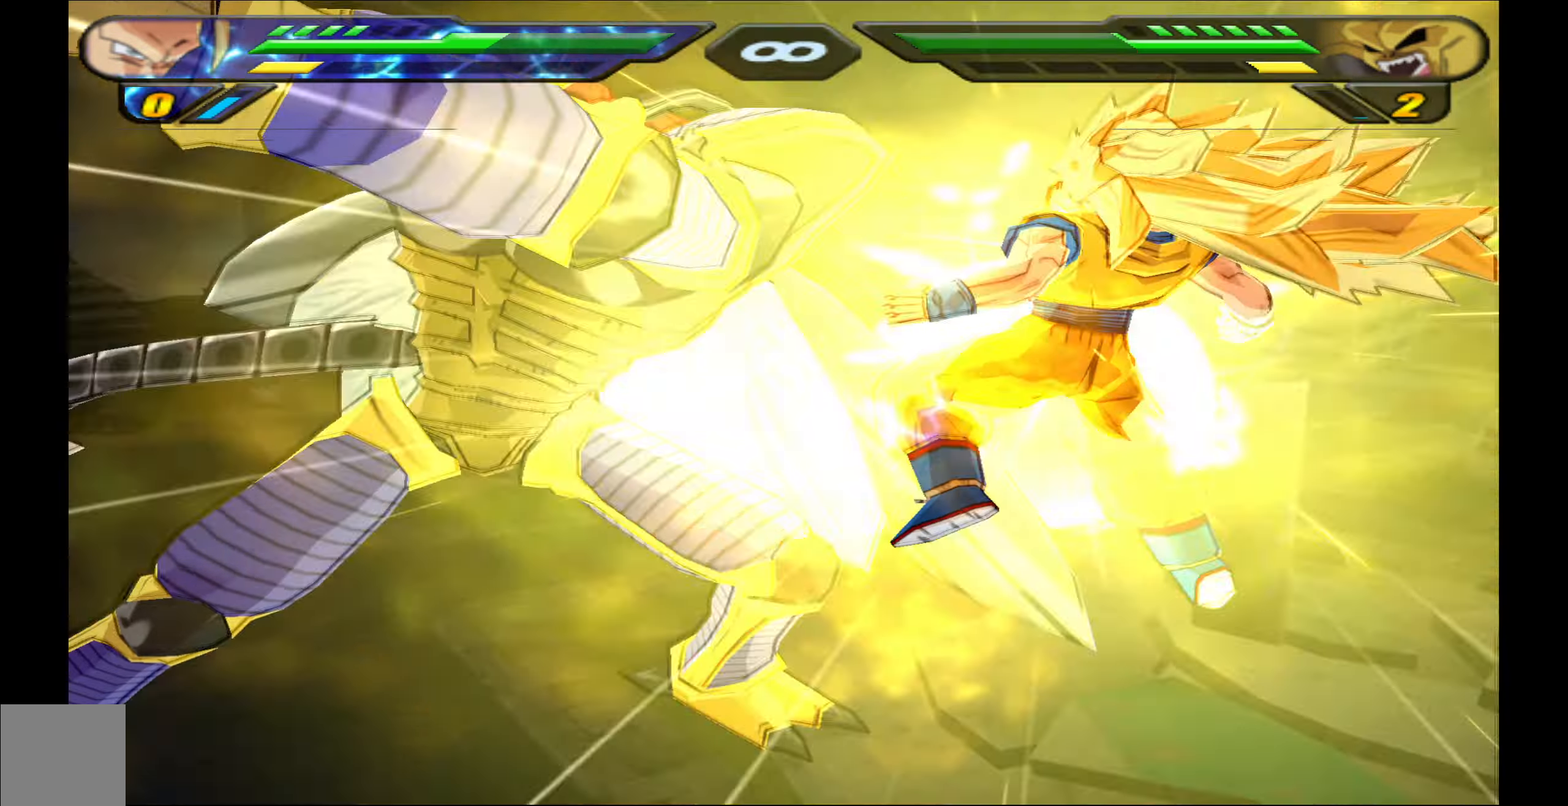
{"buttons": [], "events": []}
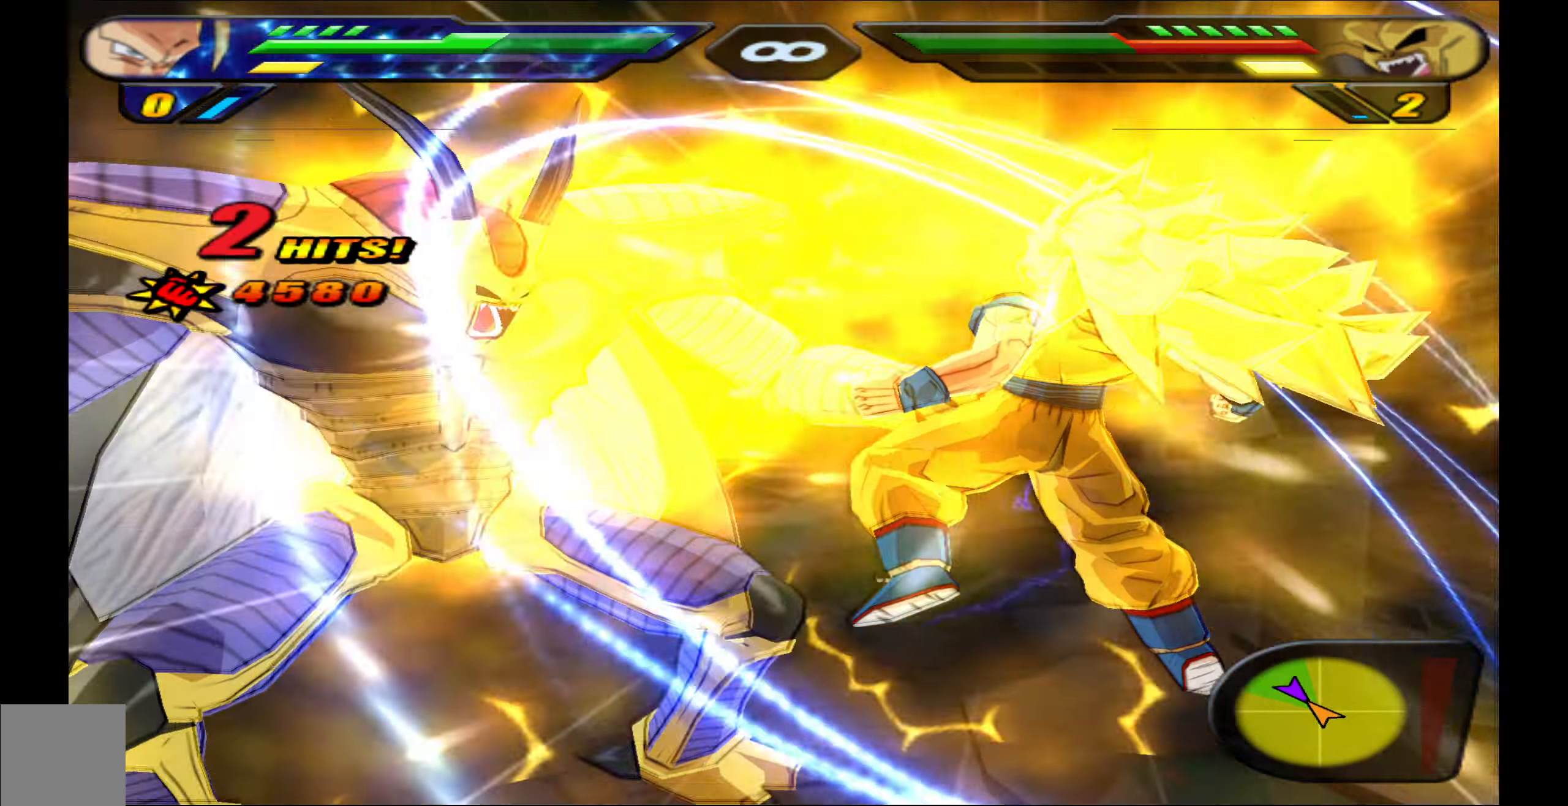
{"buttons": [], "events": []}
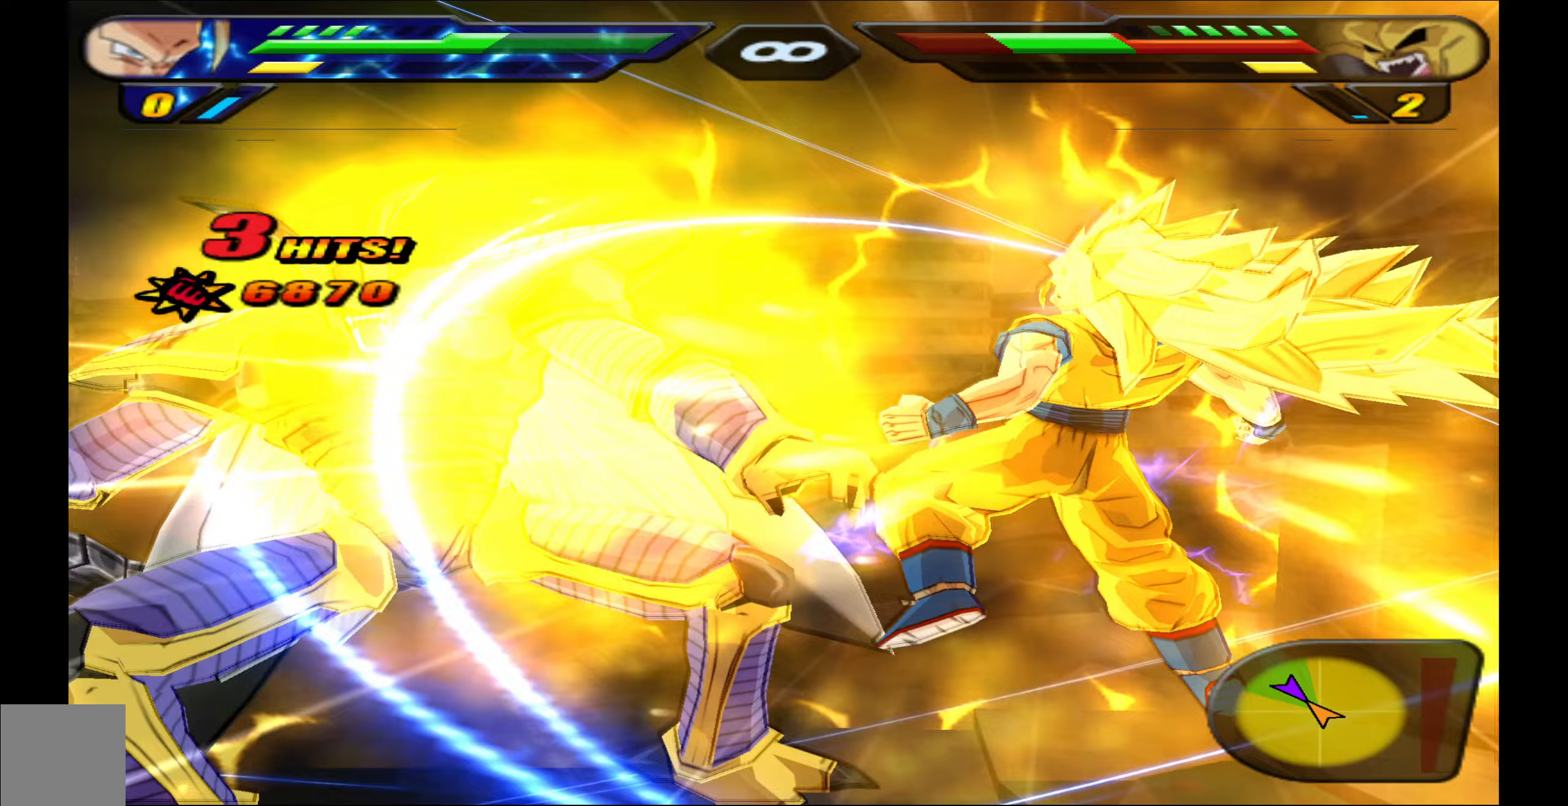
{"buttons": [], "events": []}
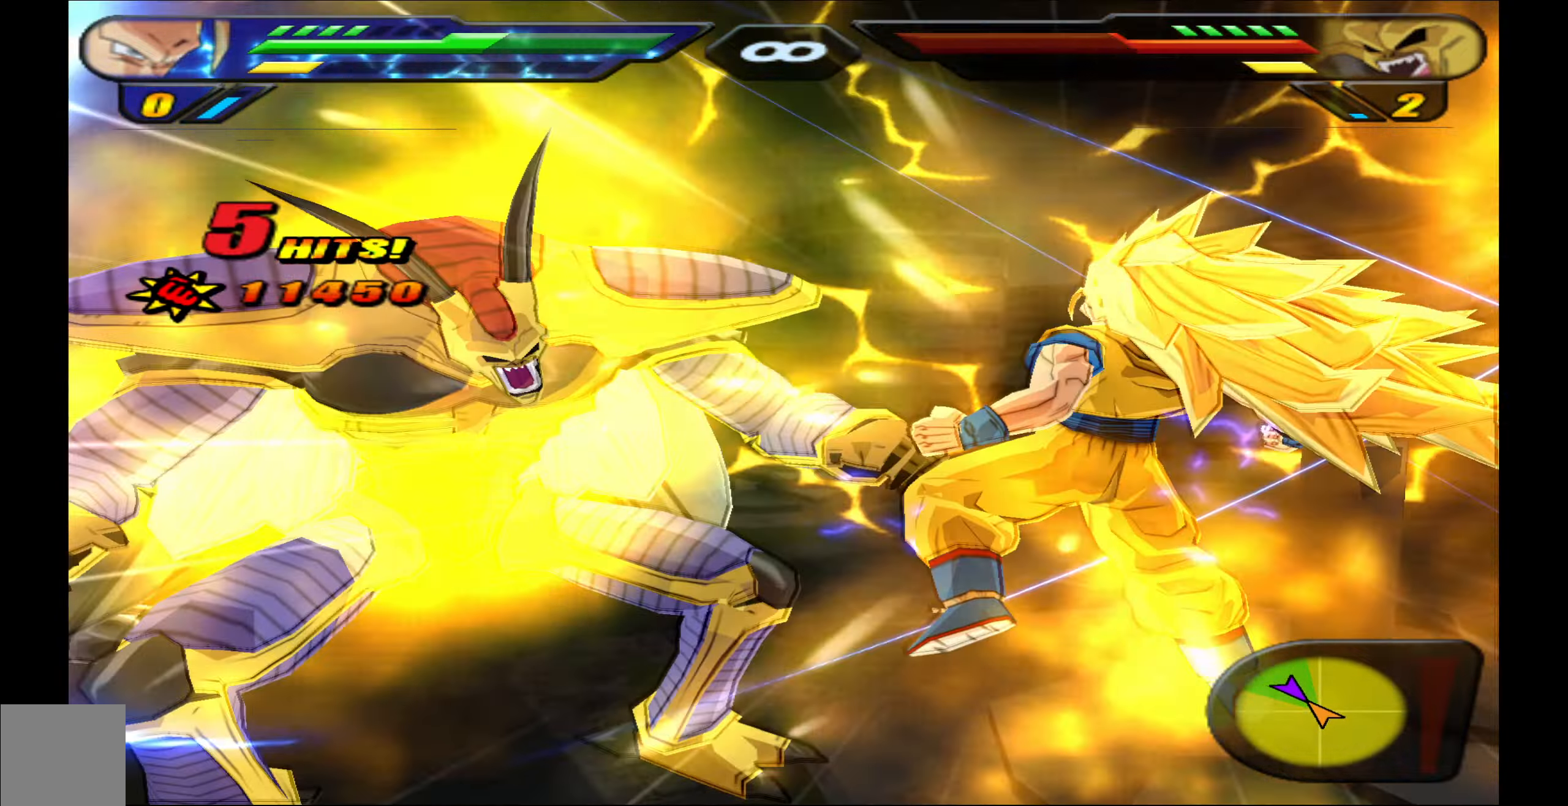
{"buttons": ["R2"], "events": [[383, "R2", "down"]]}
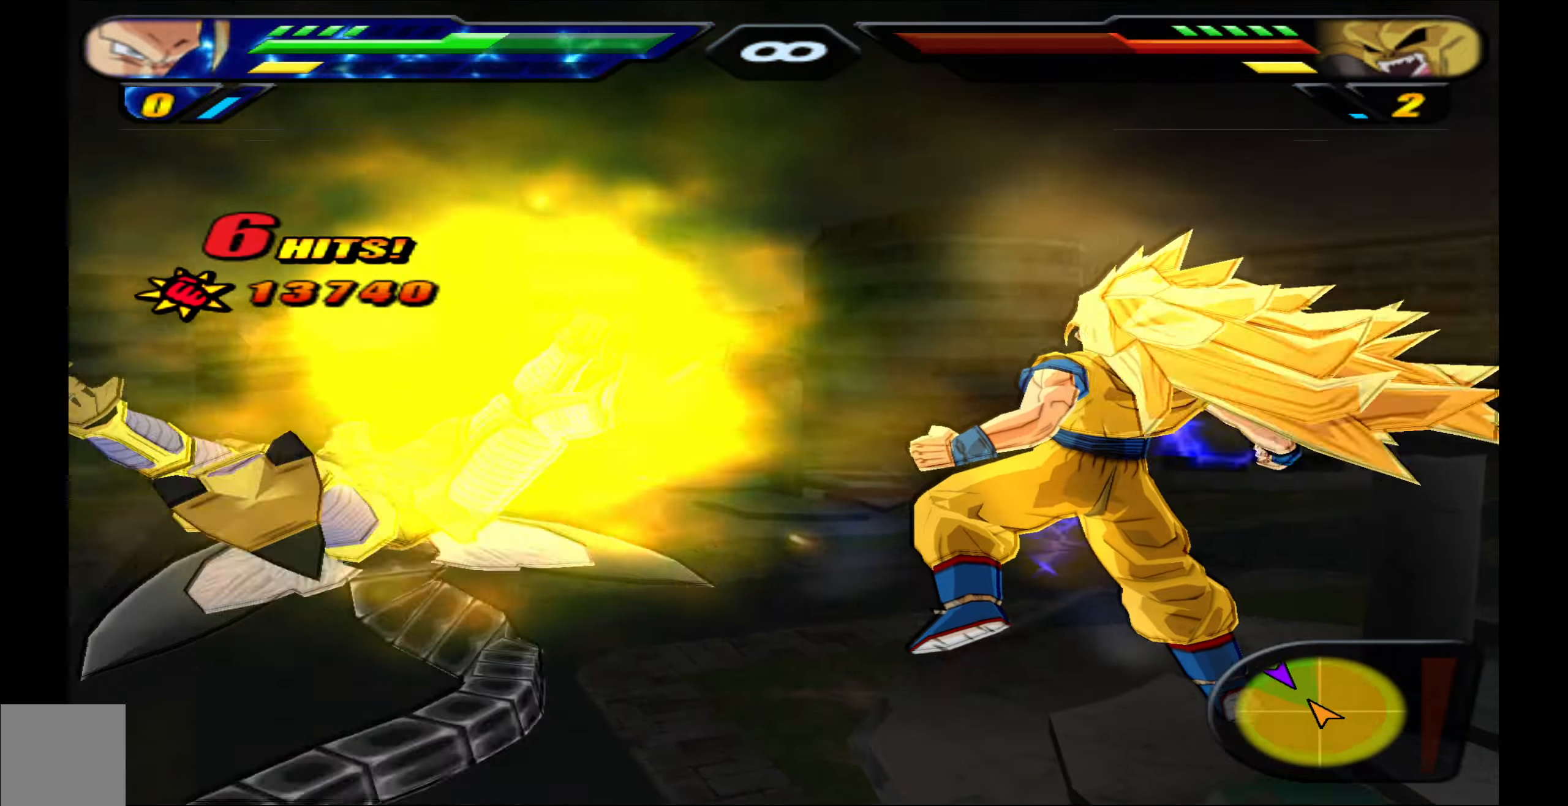
{"buttons": ["R2"], "events": []}
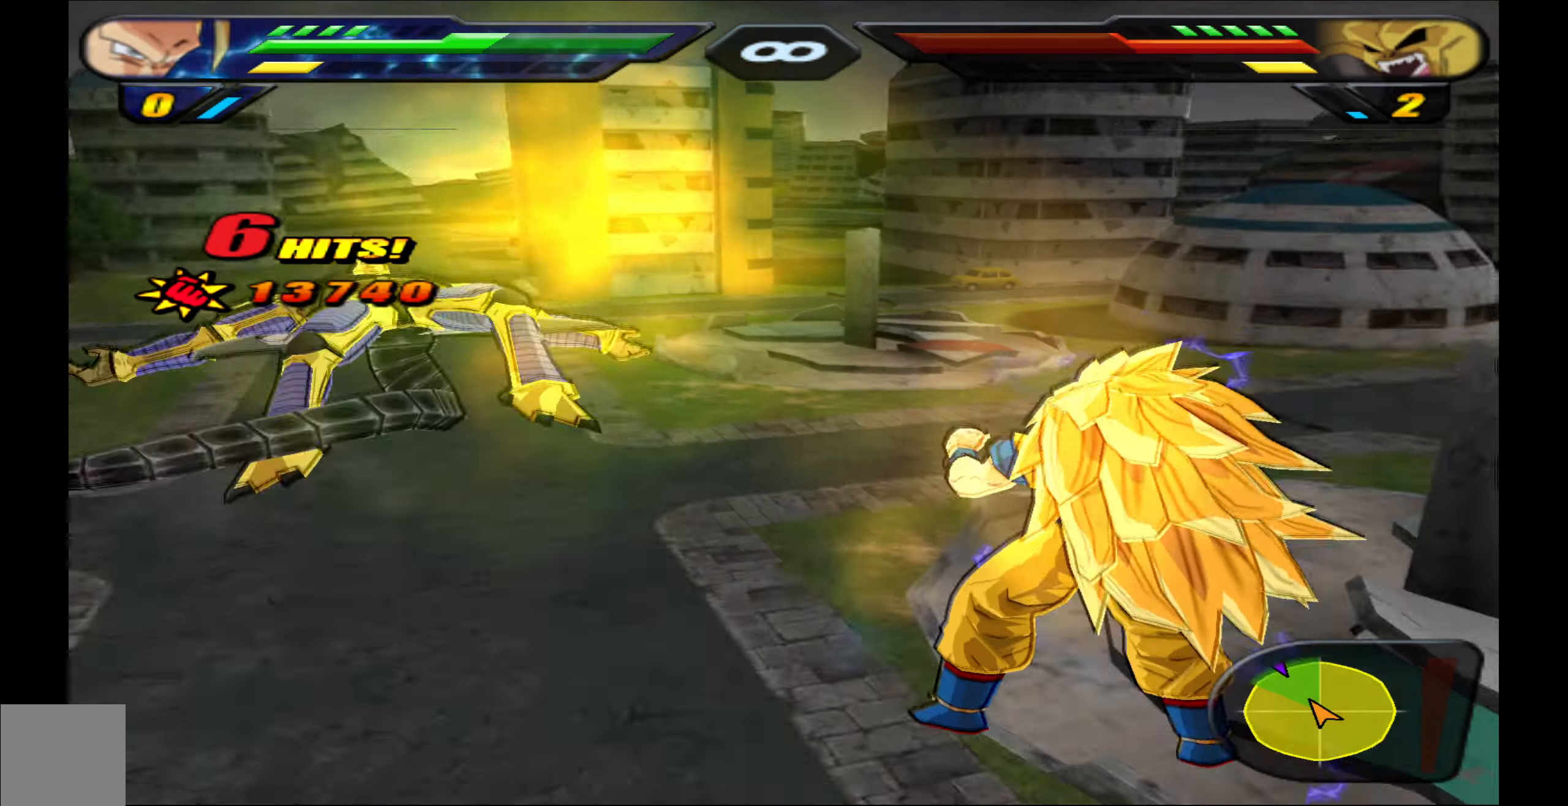
{"buttons": ["R2"], "events": []}
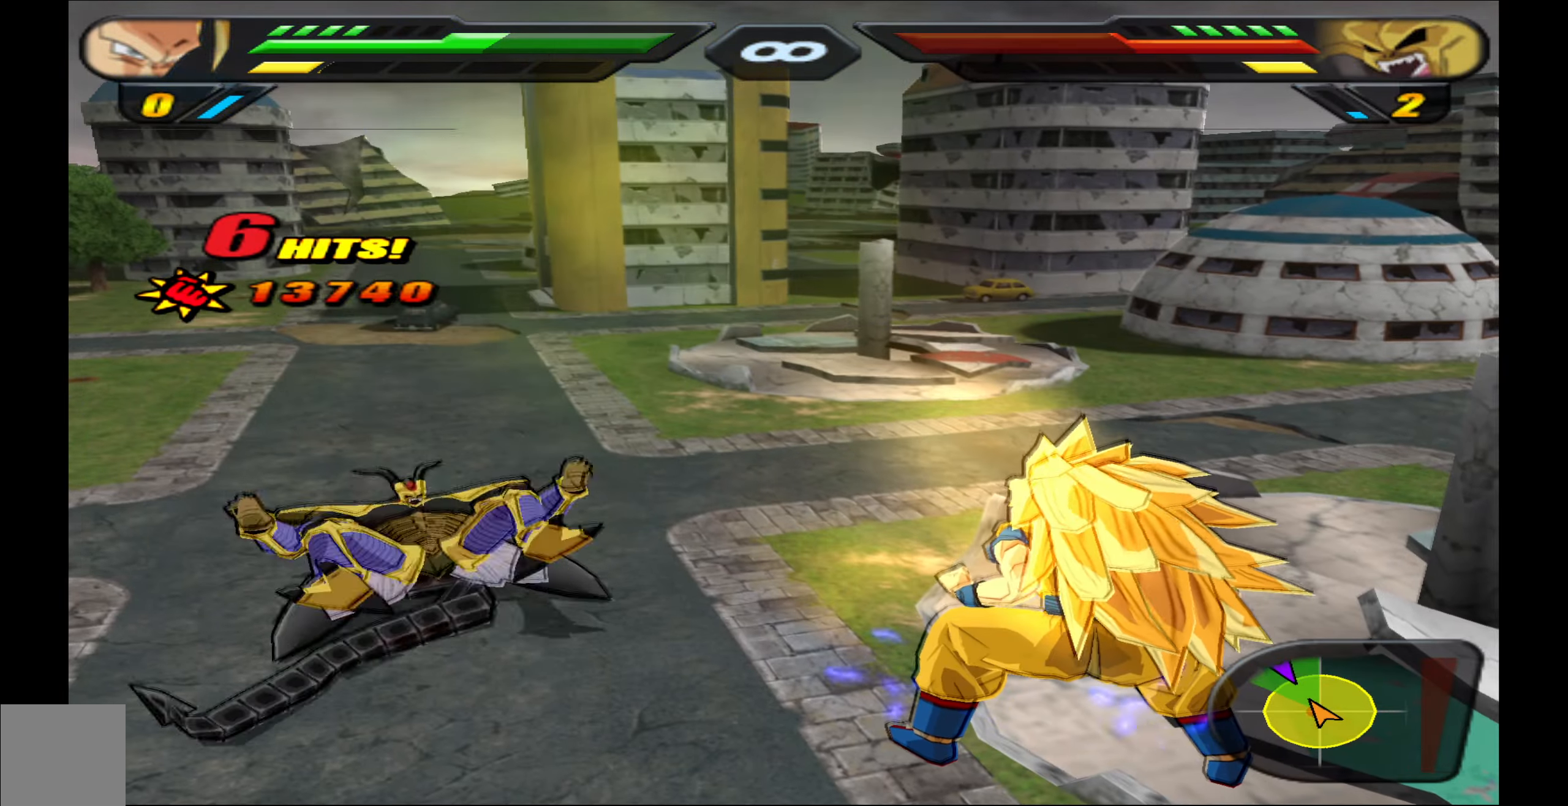
{"buttons": ["R2"], "events": []}
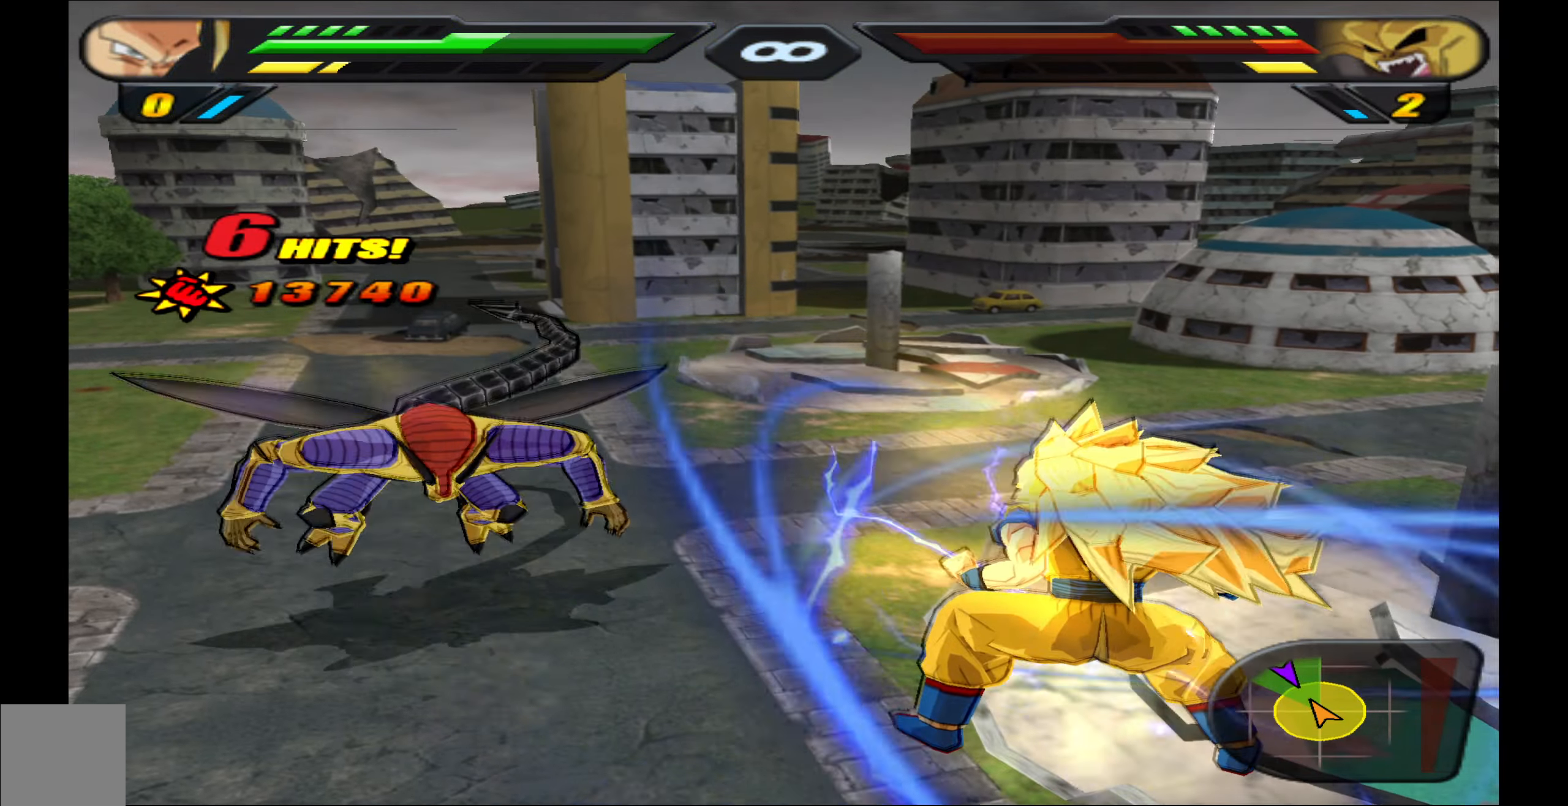
{"buttons": ["R2"], "events": []}
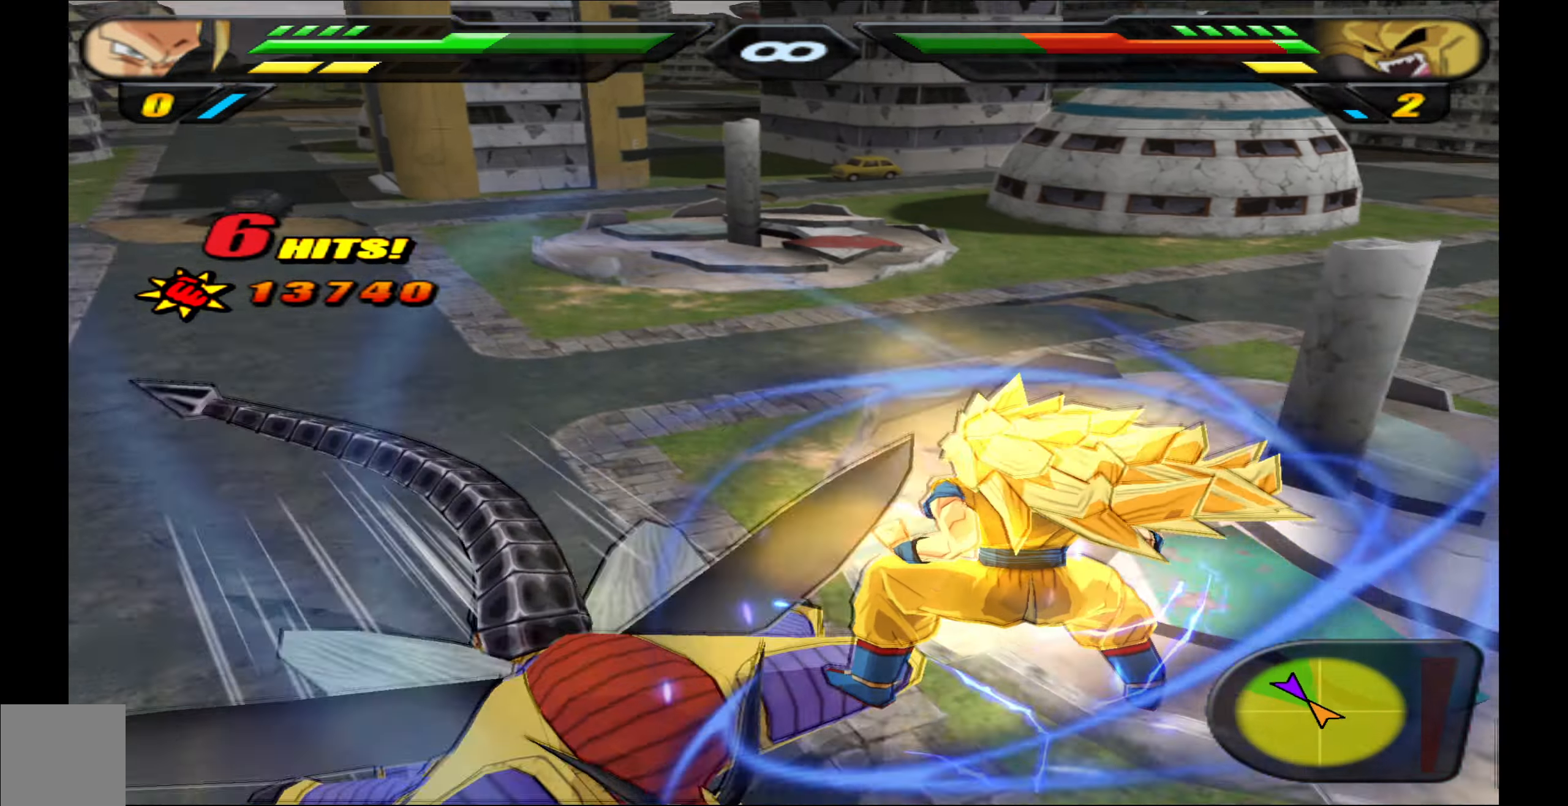
{"buttons": ["X", "DPAD_DOWN"], "events": [[33, "R2", "up"], [50, "X", "down"], [133, "X", "up"], [200, "X", "down"], [250, "DPAD_DOWN", "down"], [300, "X", "up"], [333, "X", "down"]]}
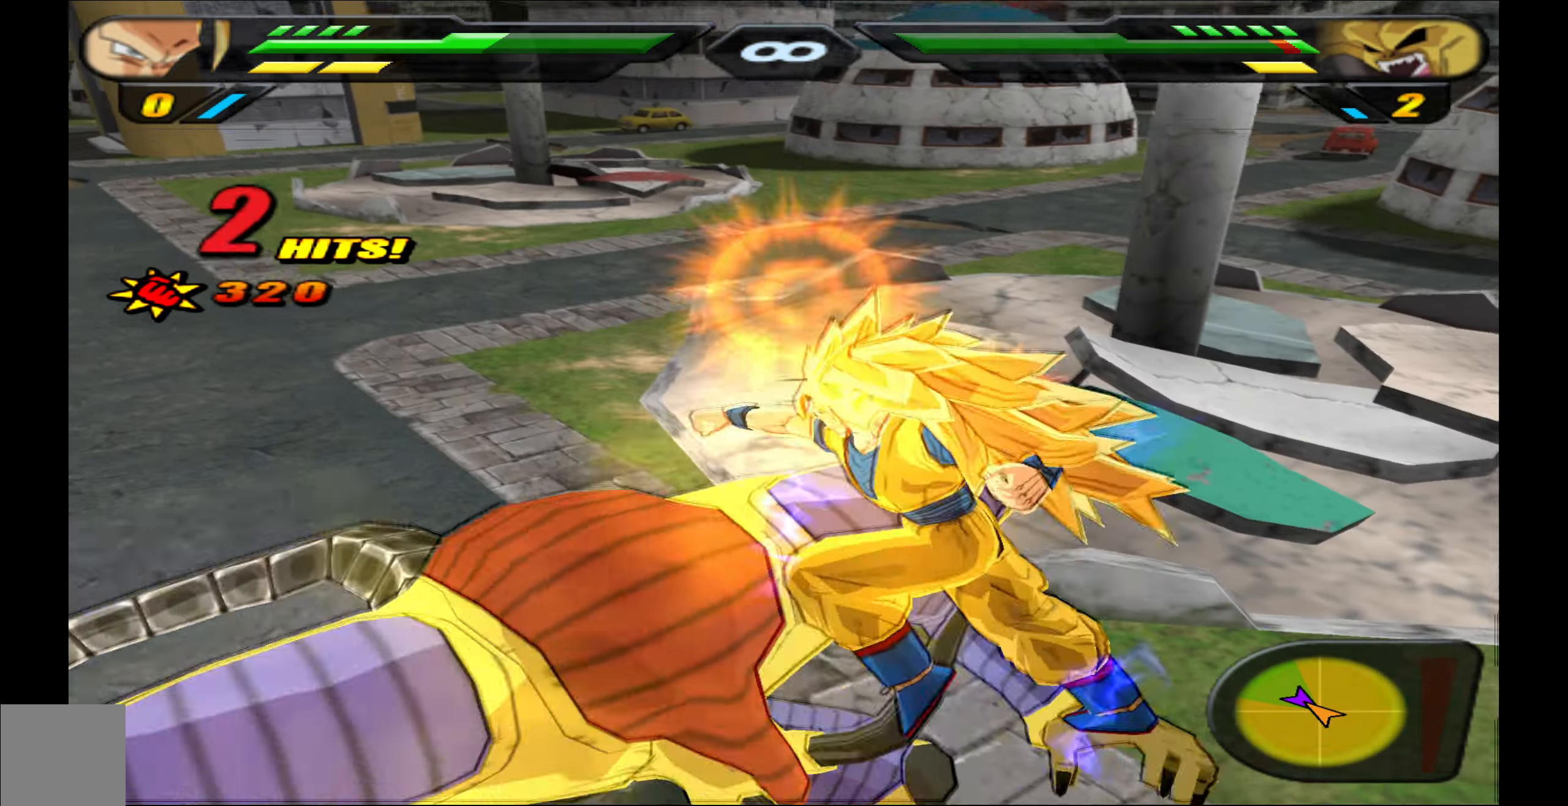
{"buttons": ["X", "DPAD_DOWN"], "events": []}
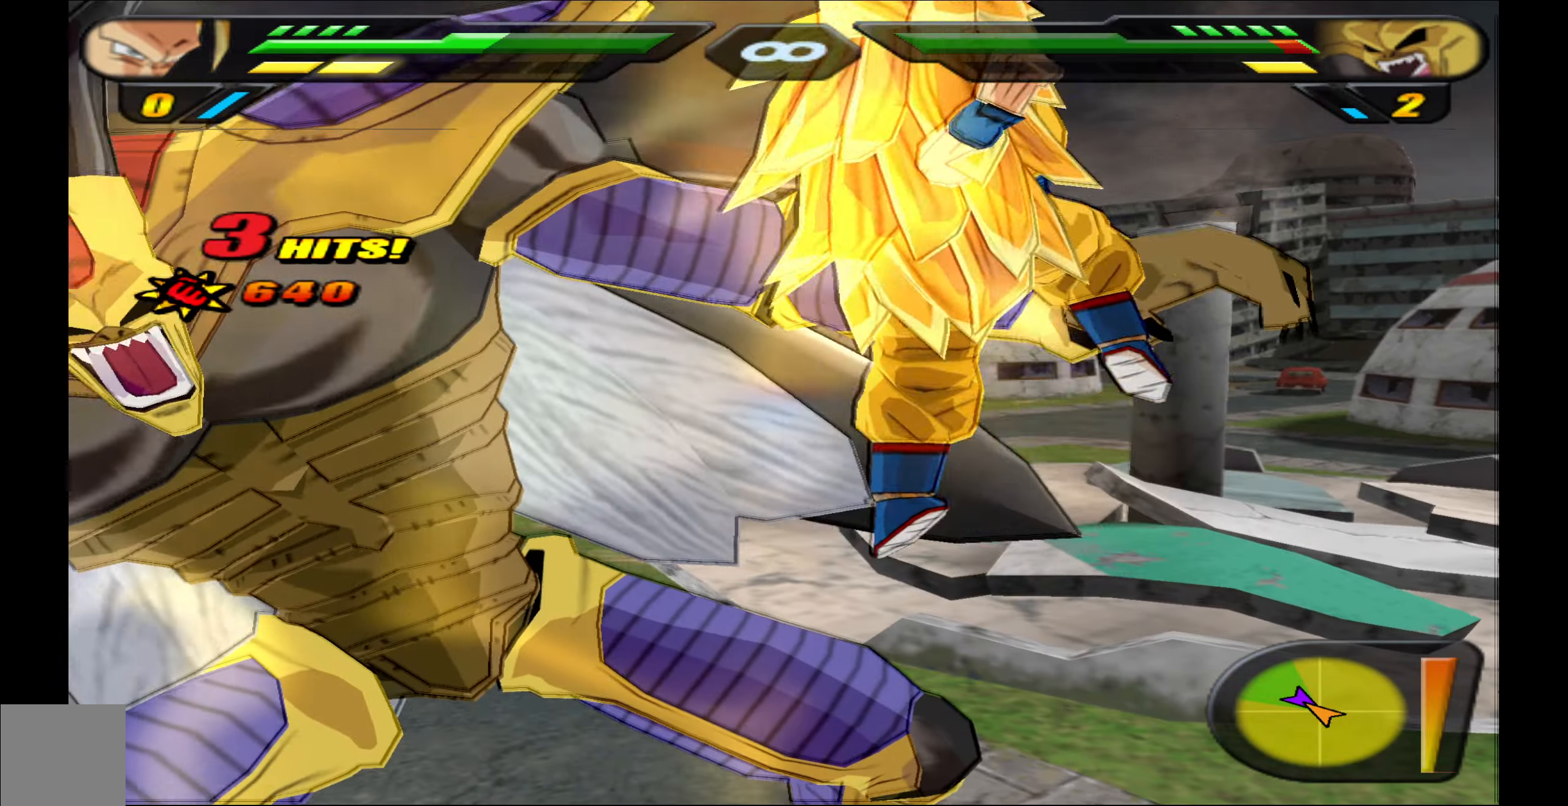
{"buttons": [], "events": [[300, "DPAD_DOWN", "up"], [317, "X", "up"]]}
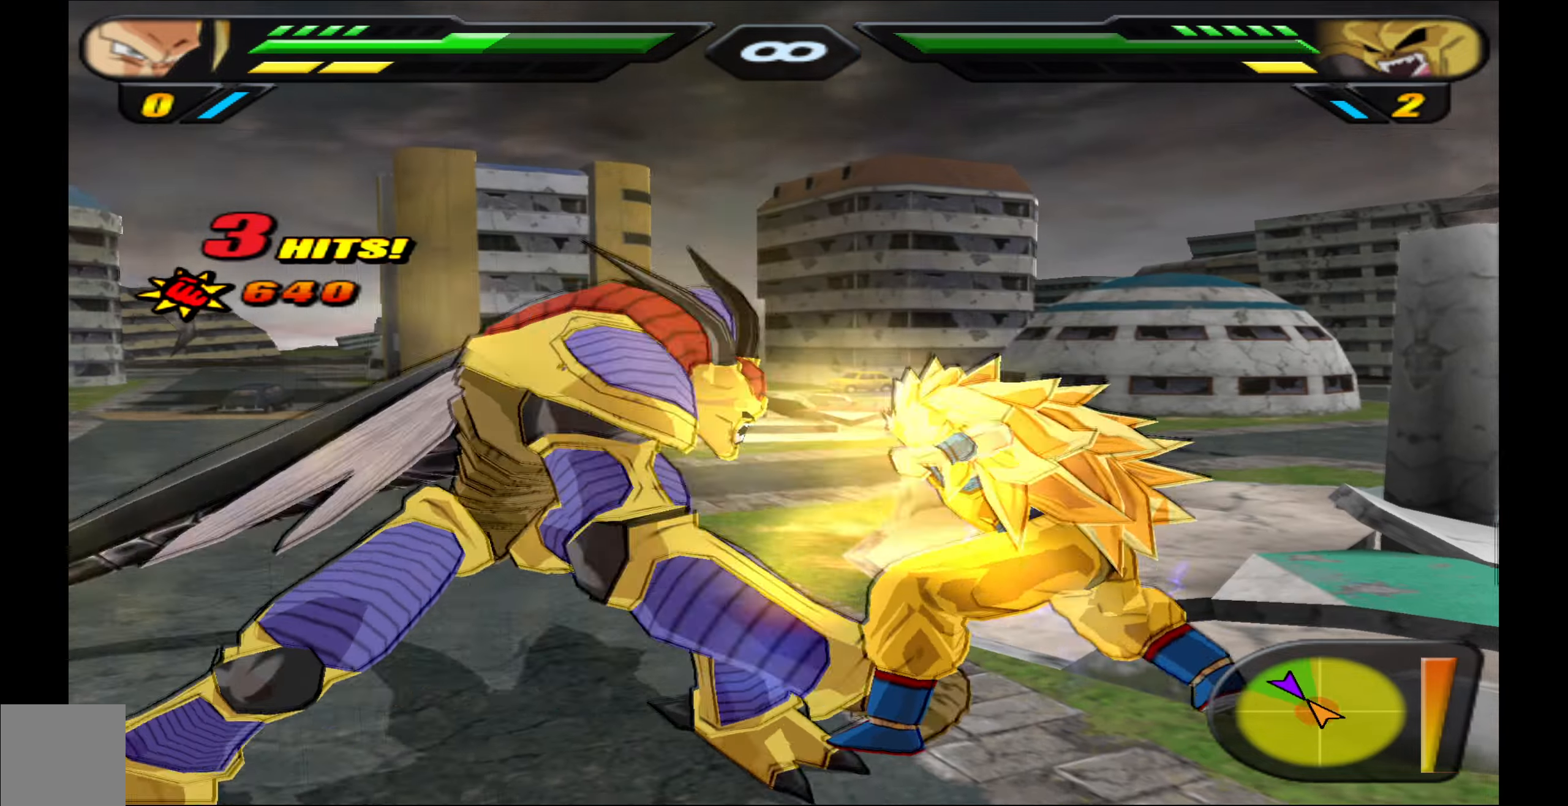
{"buttons": ["X"], "events": [[167, "X", "down"], [250, "X", "up"], [334, "DPAD_LEFT", "down"], [334, "X", "down"], [400, "X", "up"], [467, "DPAD_LEFT", "up"], [484, "X", "down"]]}
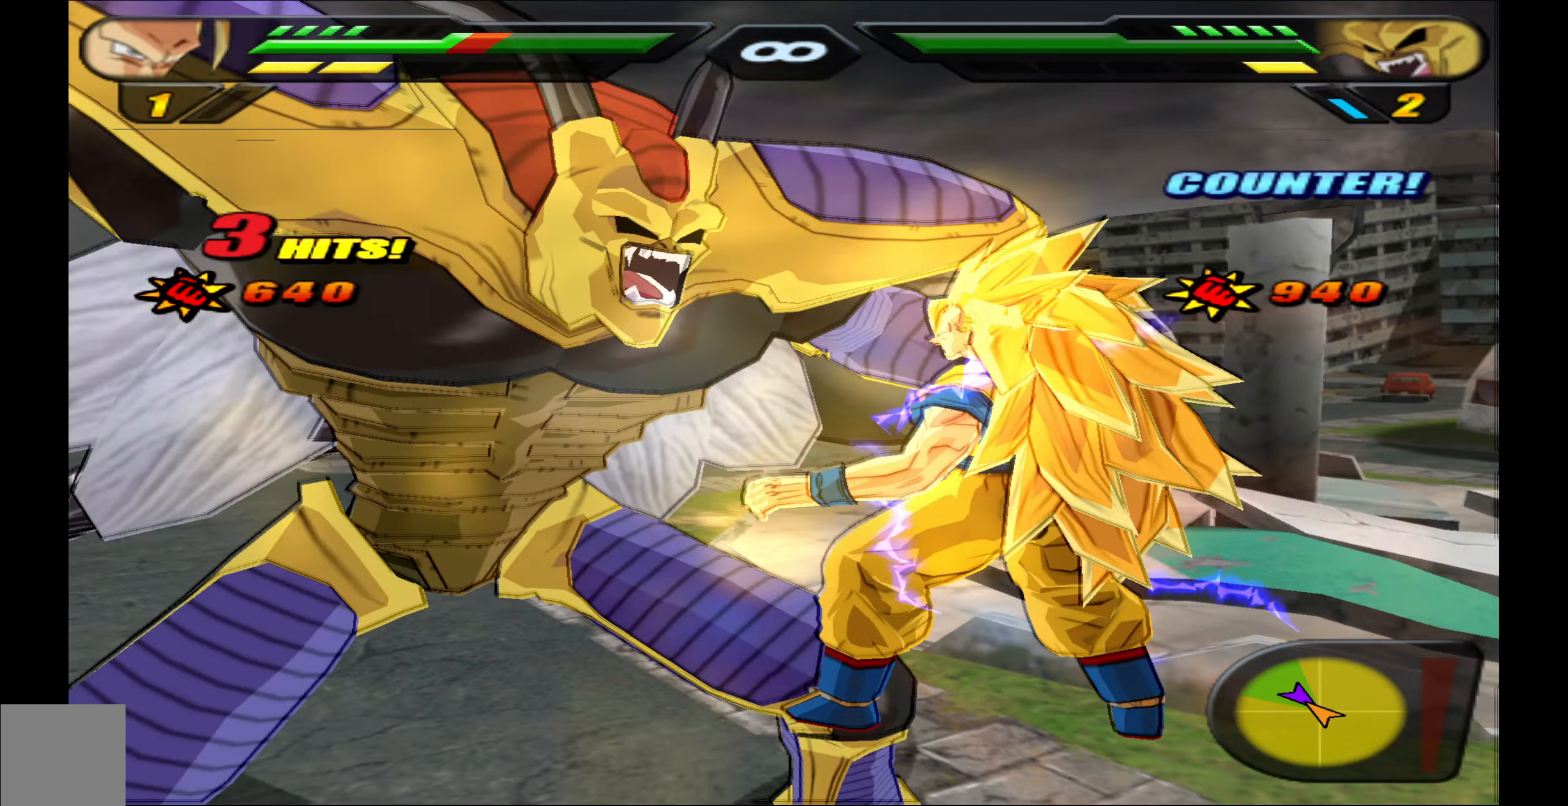
{"buttons": ["B", "DPAD_LEFT"], "events": [[34, "DPAD_LEFT", "down"], [50, "X", "up"], [150, "B", "down"], [150, "DPAD_LEFT", "up"], [250, "DPAD_LEFT", "down"], [267, "DPAD_DOWN", "down"], [350, "DPAD_DOWN", "up"]]}
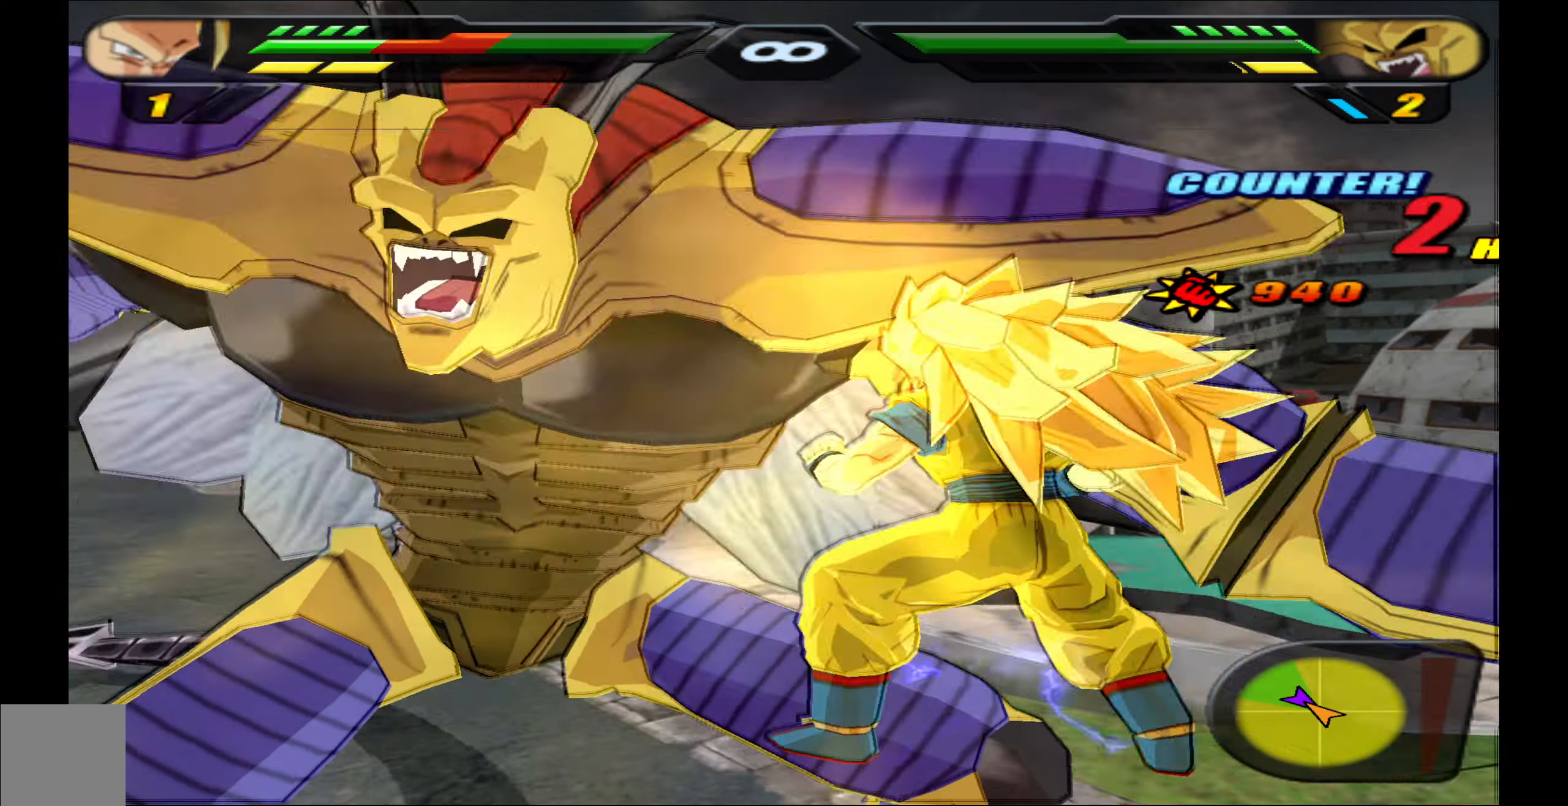
{"buttons": ["B", "DPAD_UP"], "events": [[150, "DPAD_LEFT", "up"], [417, "DPAD_UP", "down"]]}
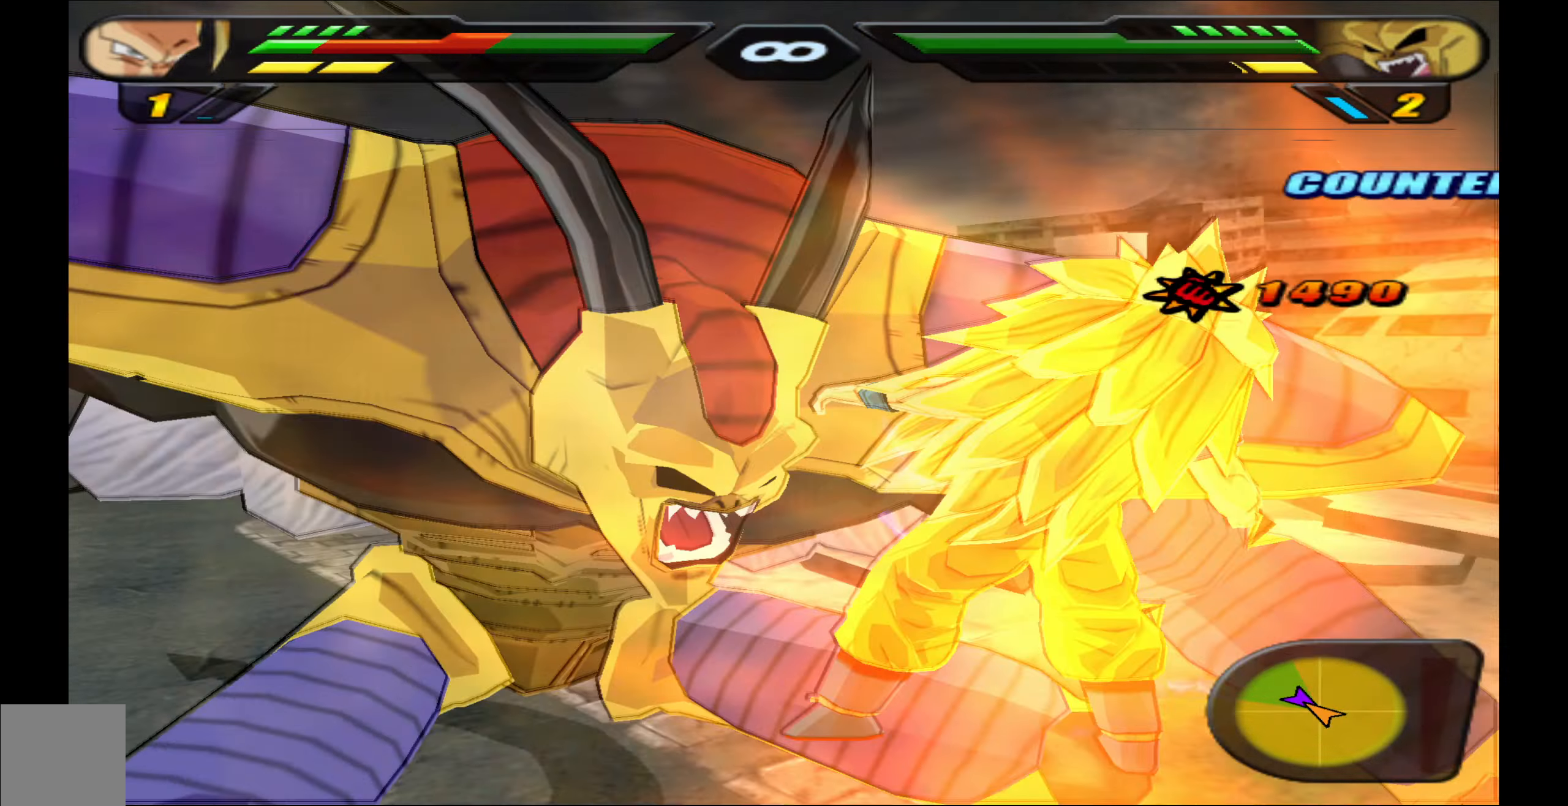
{"buttons": ["B", "DPAD_UP"], "events": []}